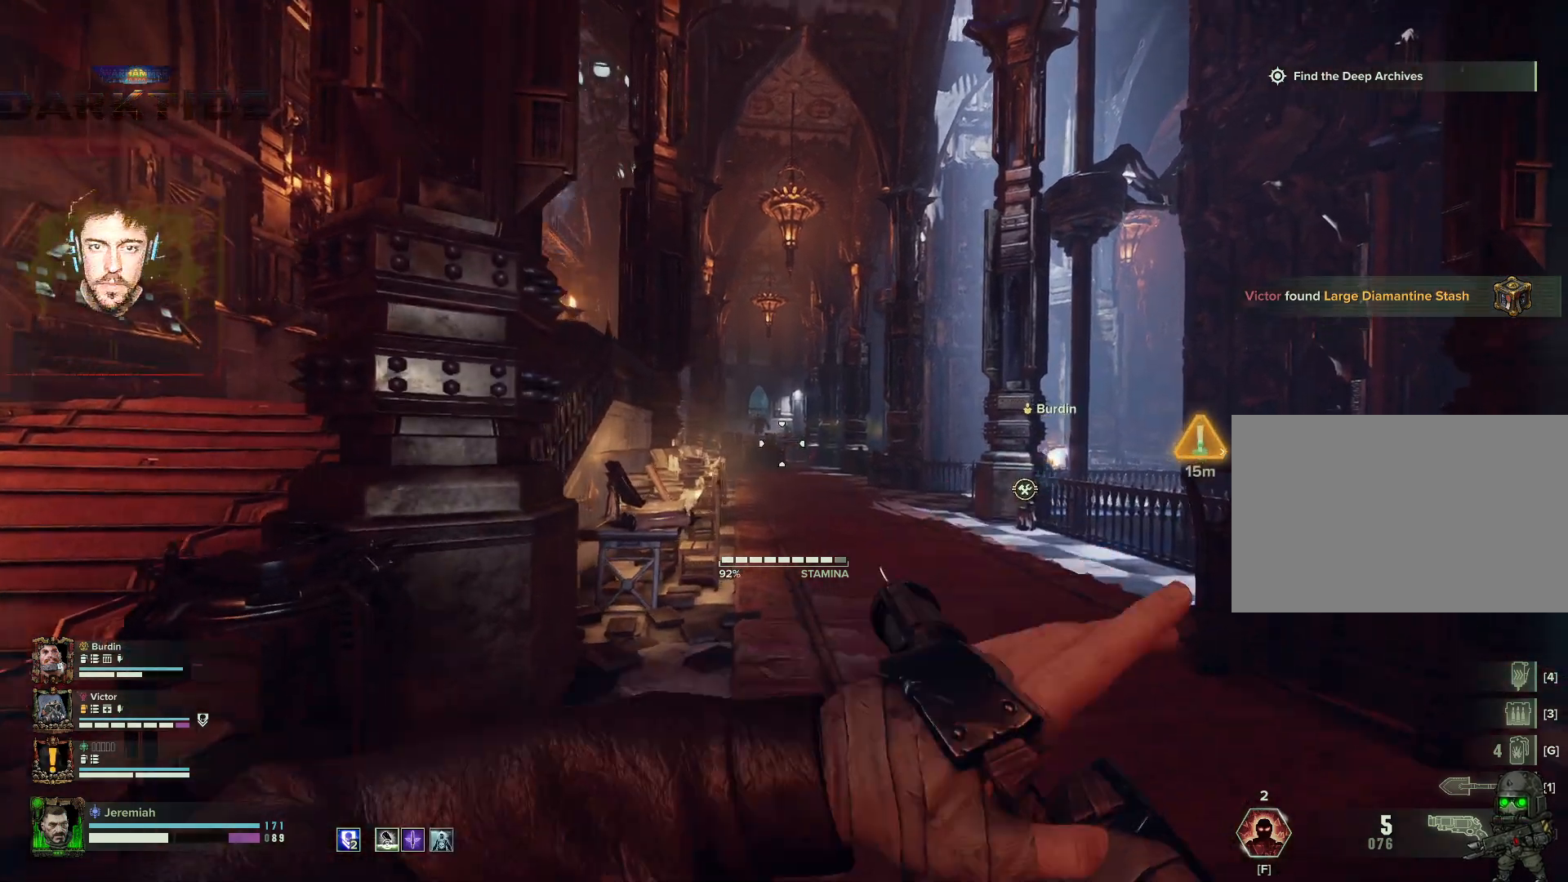
Gameplay with keyboard and mouse; each line is a JSON object with the keys and mouse buttons held at the frame after it. "events" lists presses ("down") and releases ("up") of "1", "2", "3", "4", "5", "a", "alt", "b", "c", "ctrl", "d", "e", "f", "g", "q", "r", "s", "shift", "space", "t", "tab", "tilde", "v", "w", "x", "z", "mouse_left", "mouse_wheel", "mouse_right", "mouse_mb4" and "mouse_mb5" between this image and that frame as [ms after this image, input, new state], when the widget could be followed in between. "mouse_left", "mouse_wheel", "mouse_right", "mouse_mb4", "mouse_mb5" = the "left", "wheel", "right", "mb4", "mb5" buttons of the "mouse" list. No other keys are recorded. "wheel" means that the mouse wheel is clicked or scrolled. Mouse movement is not recorded.
{"keys": ["d", "w"], "mouse": ["right"], "events": [[17, "d", "up"], [150, "d", "down"], [200, "mouse_left", "down"], [300, "d", "up"], [300, "mouse_left", "up"], [500, "d", "down"]]}
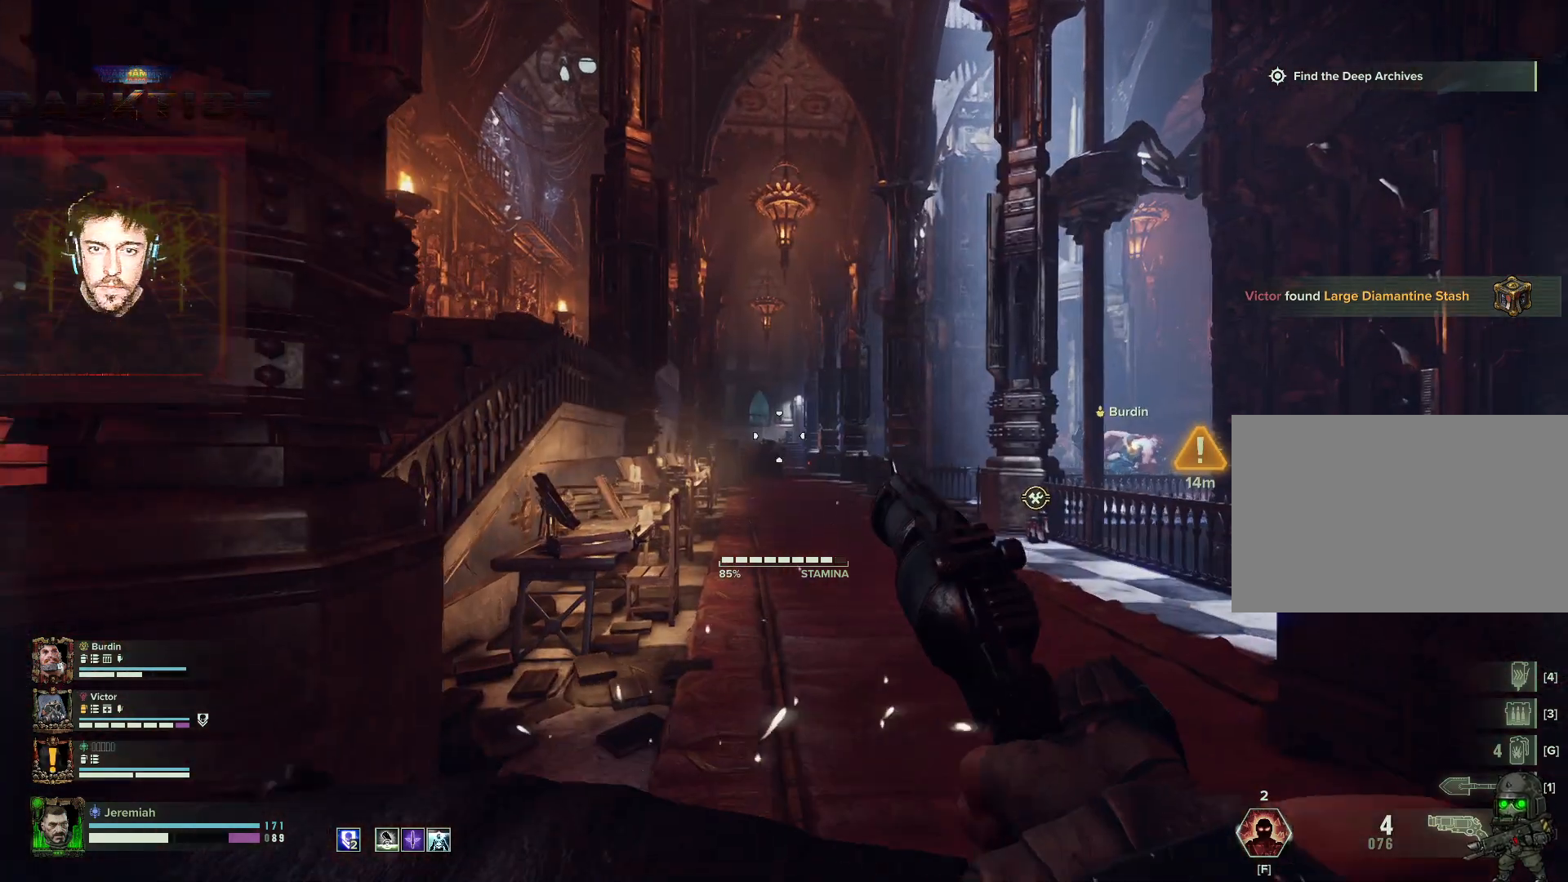
{"keys": ["d"], "mouse": ["right"], "events": [[183, "w", "up"]]}
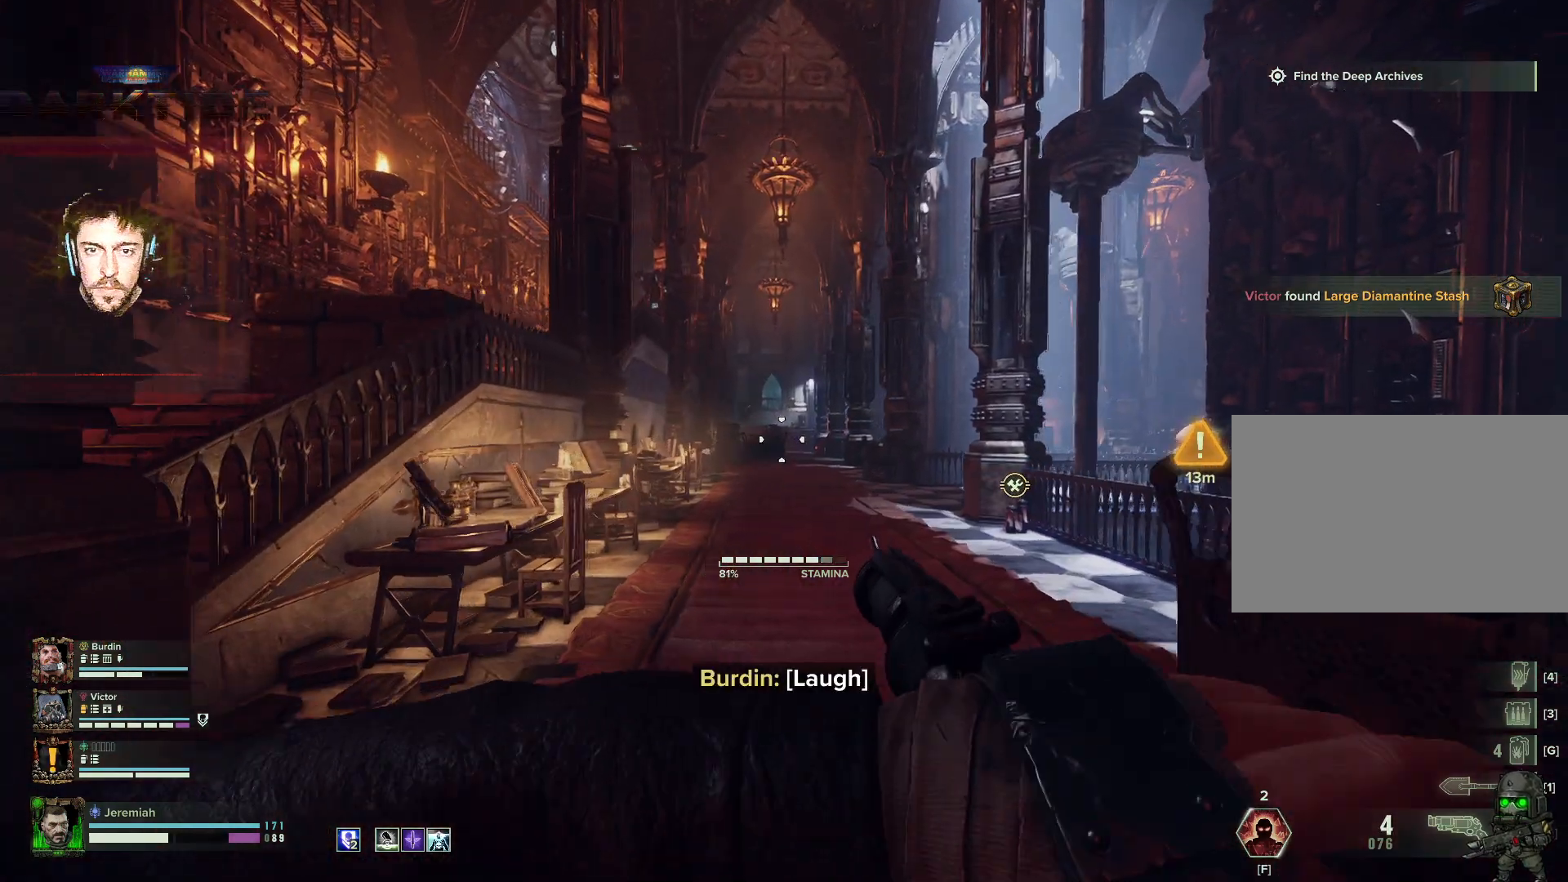
{"keys": ["s"], "mouse": ["right"], "events": [[150, "s", "down"], [467, "d", "up"]]}
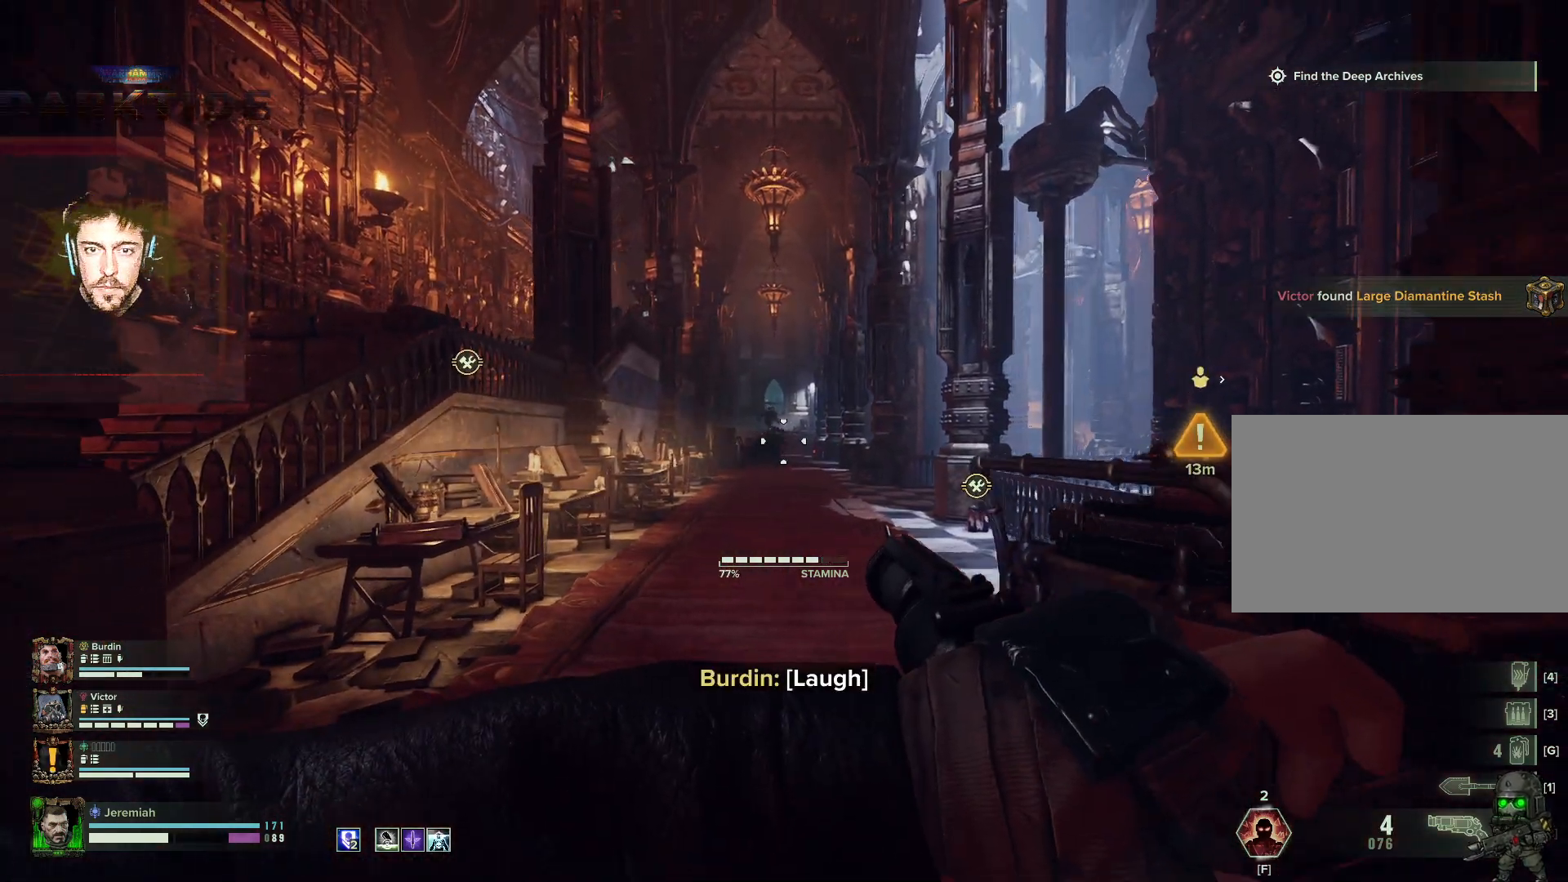
{"keys": ["d", "s"], "mouse": ["right"], "events": [[217, "d", "down"], [350, "mouse_left", "down"], [450, "mouse_left", "up"]]}
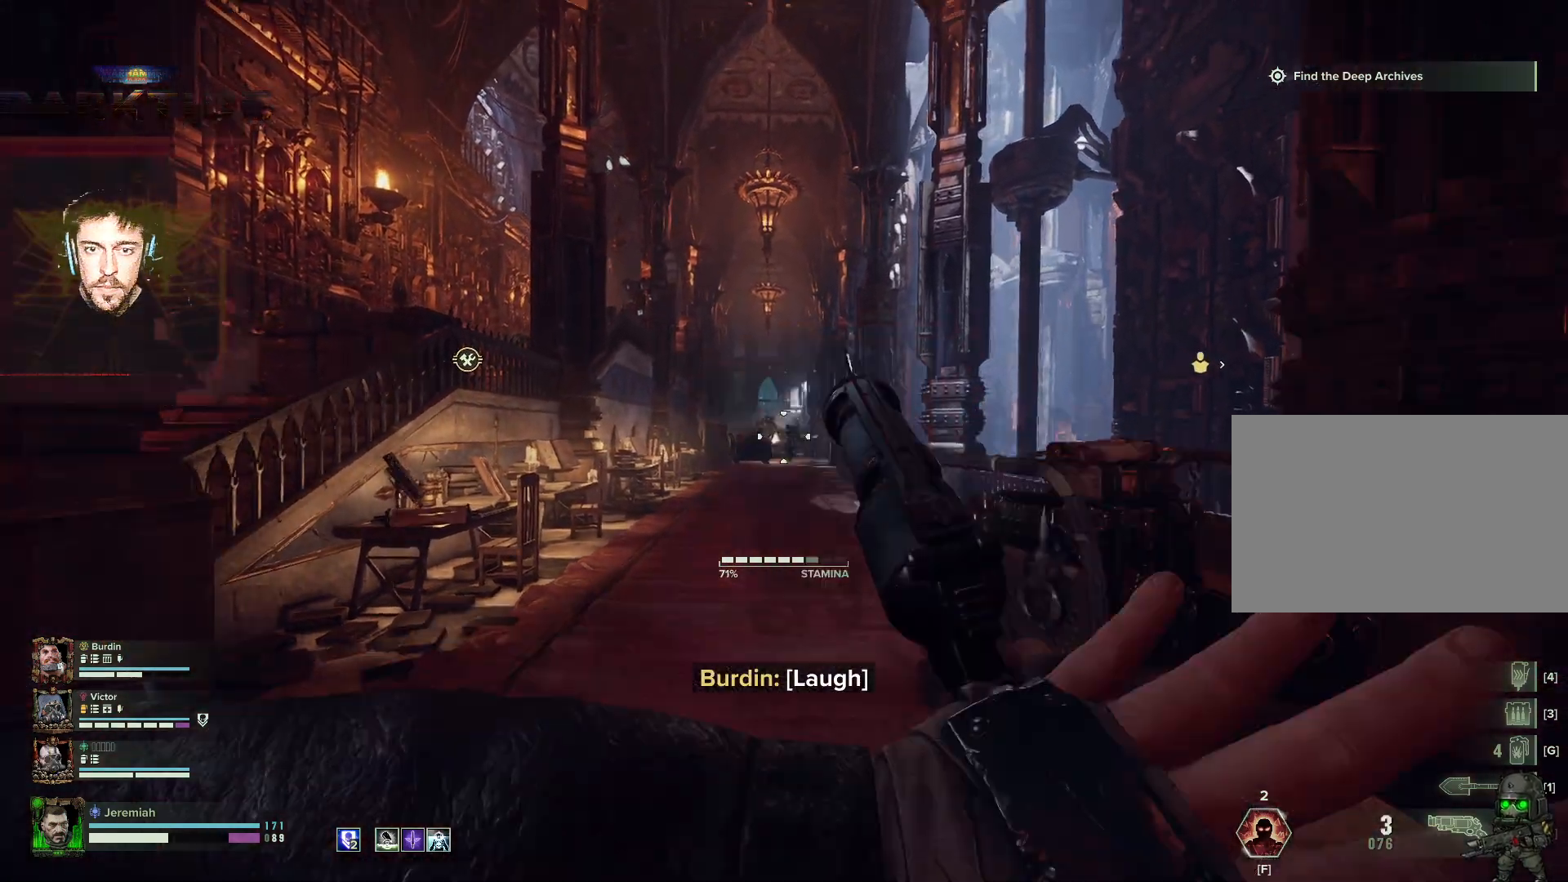
{"keys": ["s"], "mouse": ["right"], "events": [[167, "d", "up"], [200, "mouse_left", "down"], [317, "mouse_left", "up"]]}
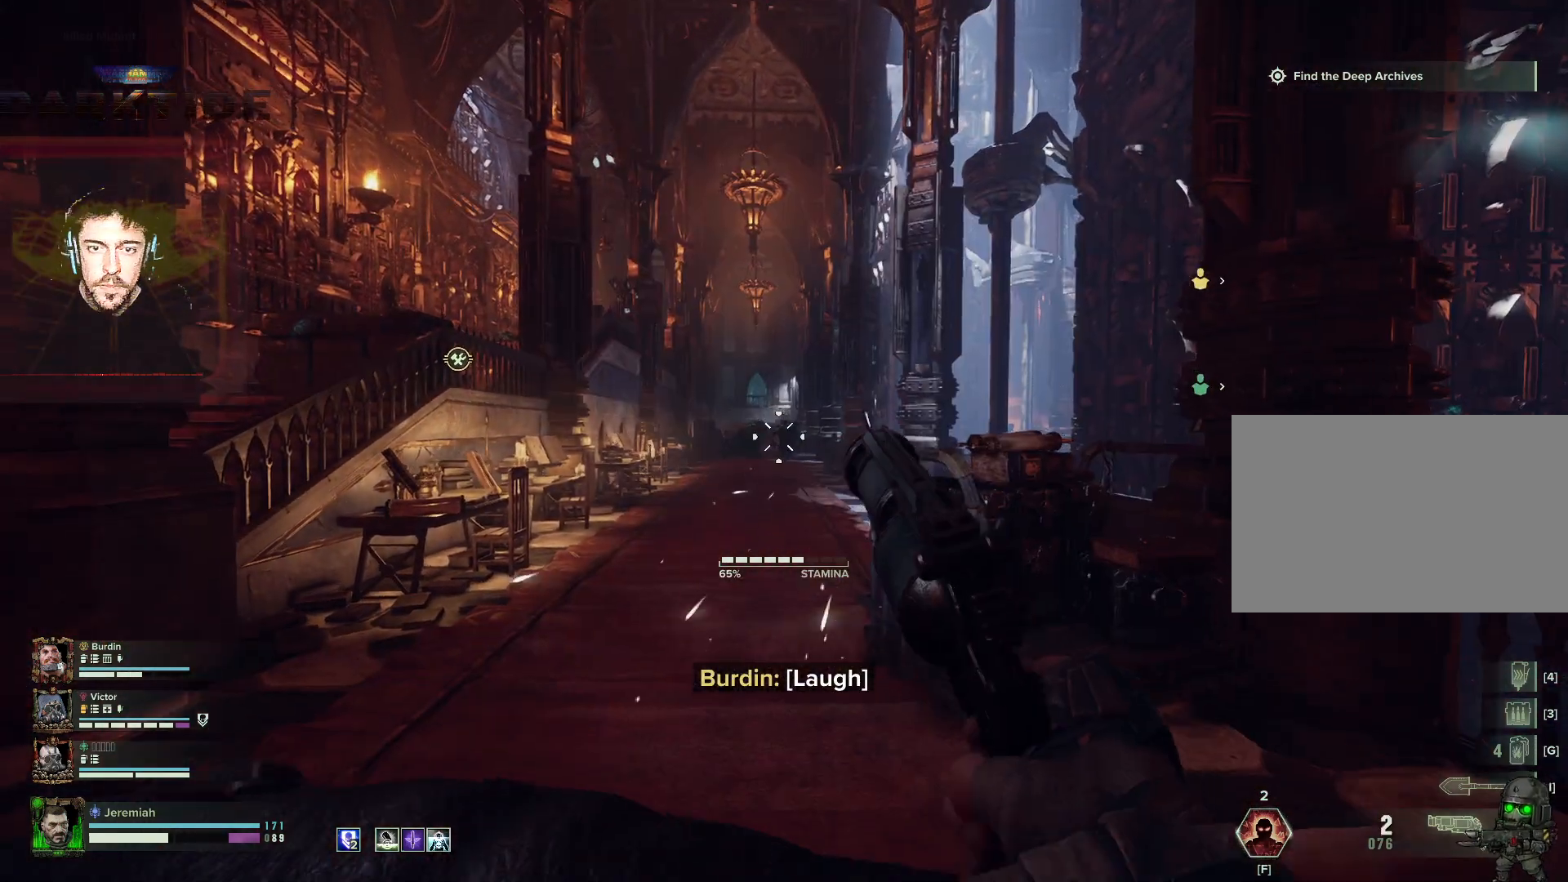
{"keys": ["d", "s"], "mouse": ["right"], "events": [[417, "d", "down"], [417, "mouse_left", "down"], [500, "mouse_left", "up"]]}
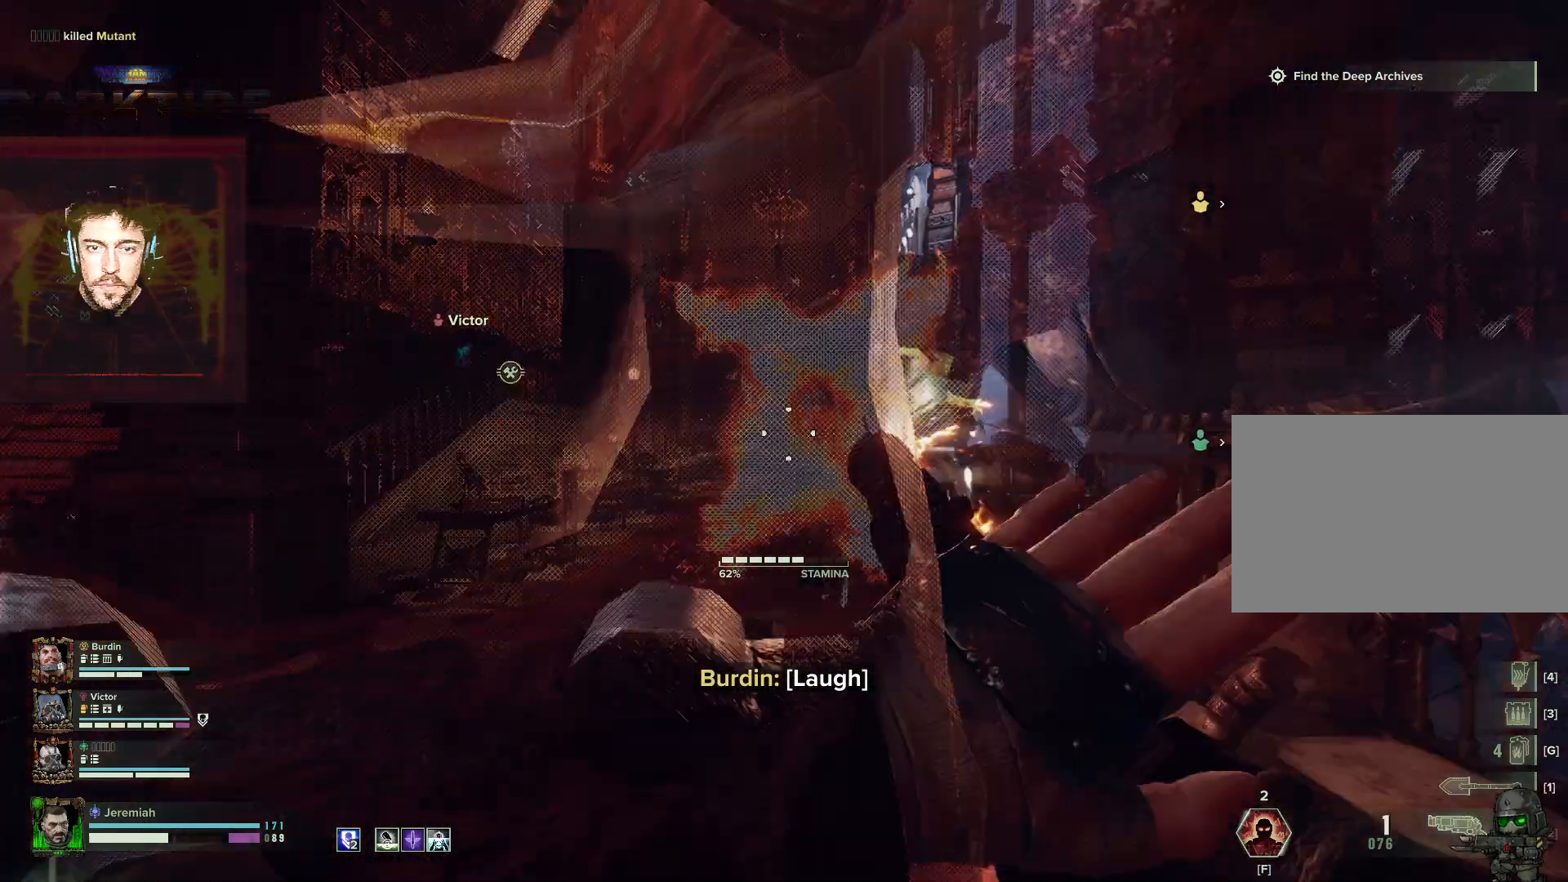
{"keys": ["a"], "mouse": ["right"], "events": [[117, "d", "up"], [217, "a", "down"], [400, "s", "up"]]}
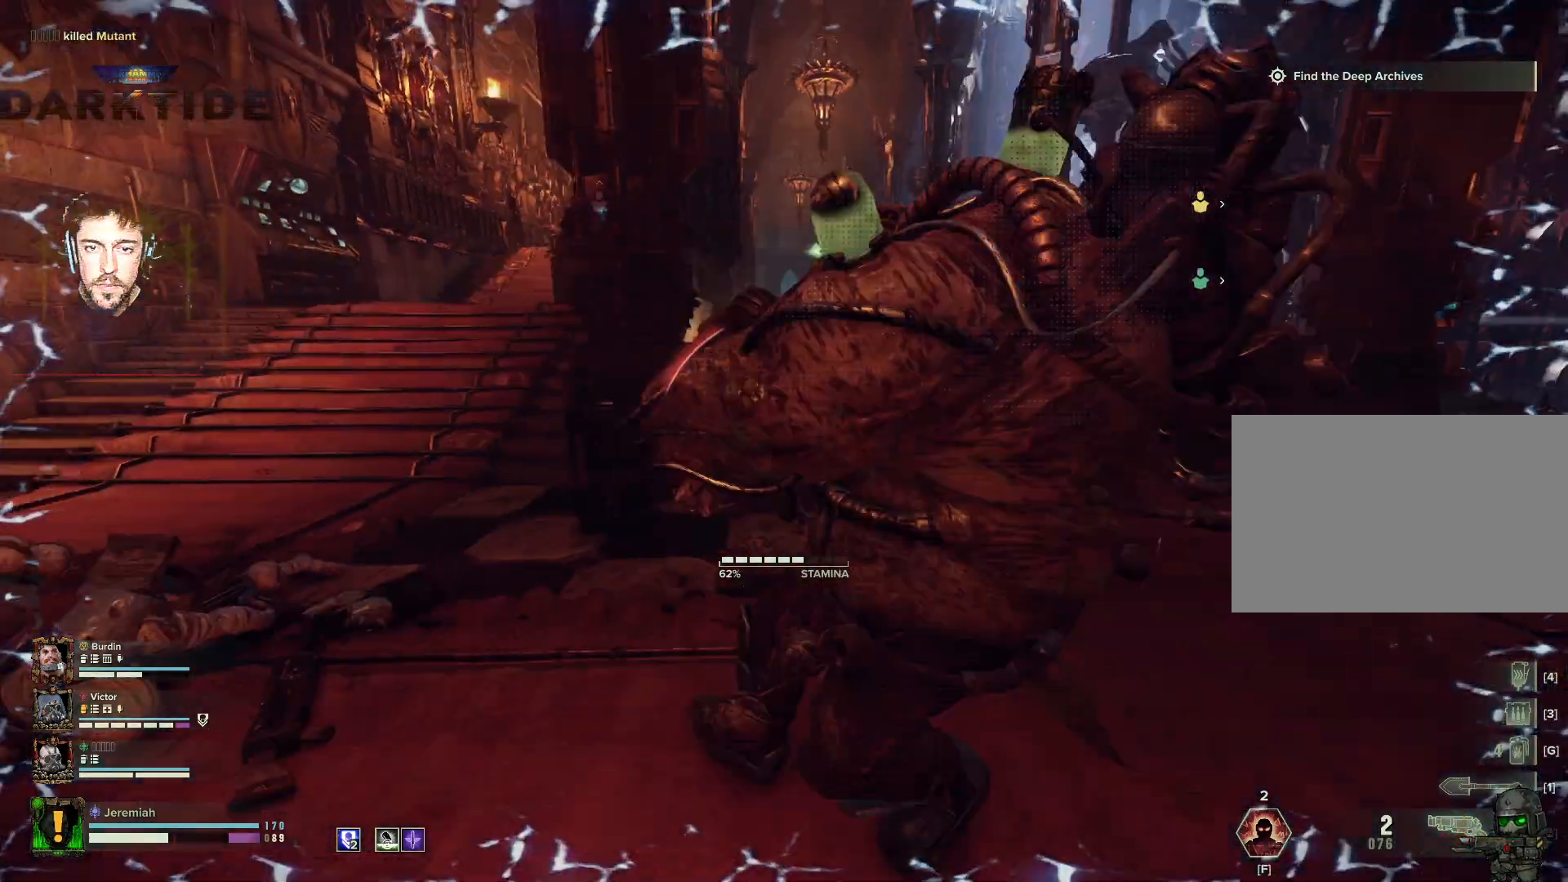
{"keys": [], "mouse": [], "events": [[83, "mouse_right", "up"], [83, "space", "down"], [117, "space", "up"], [267, "a", "up"]]}
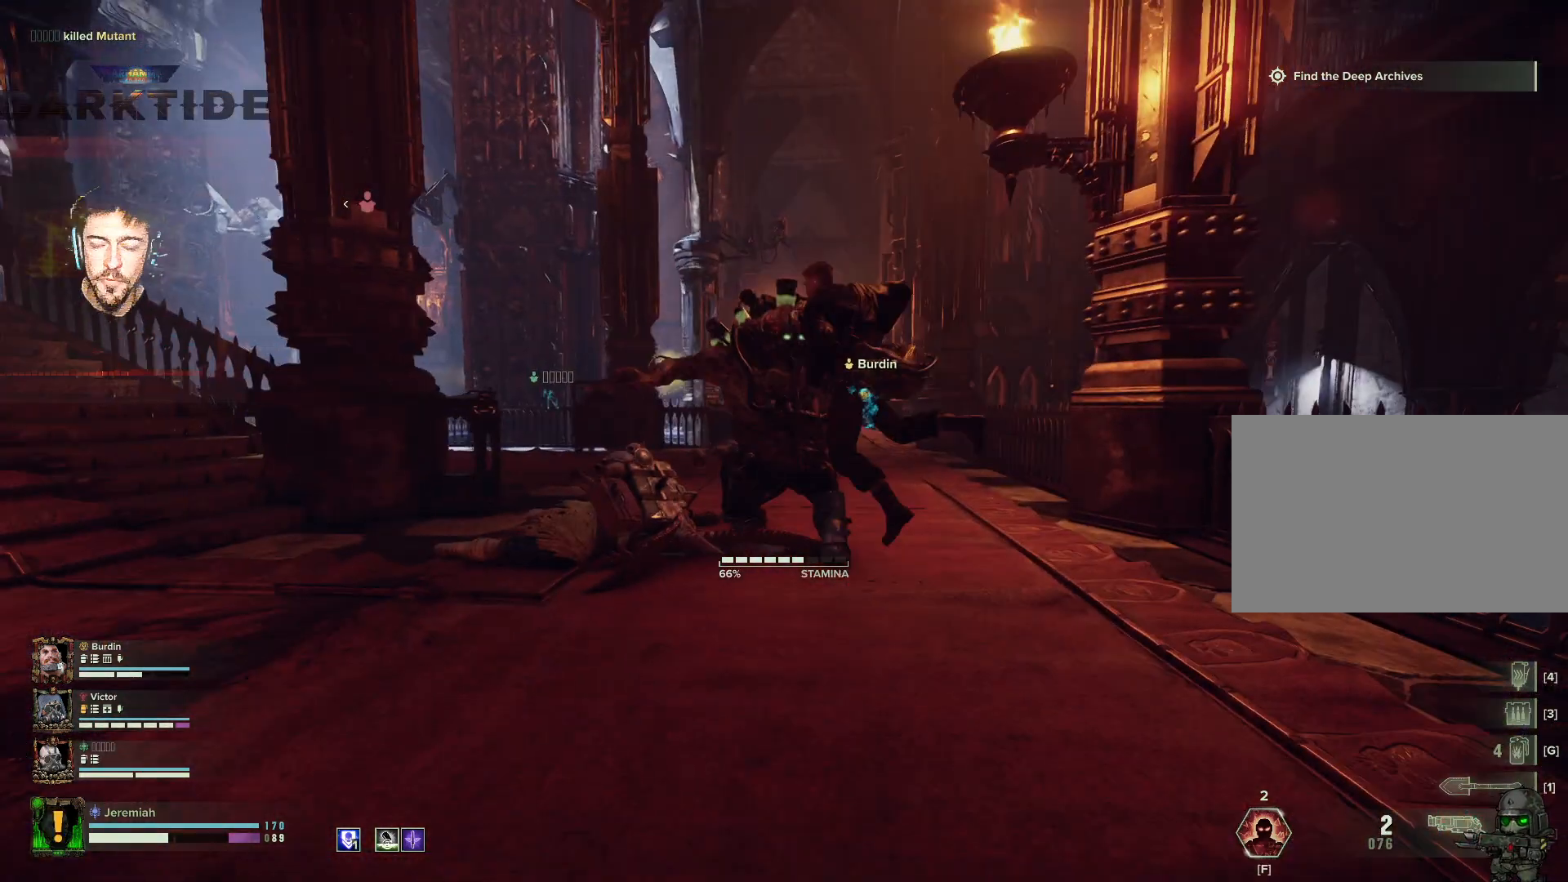
{"keys": [], "mouse": [], "events": []}
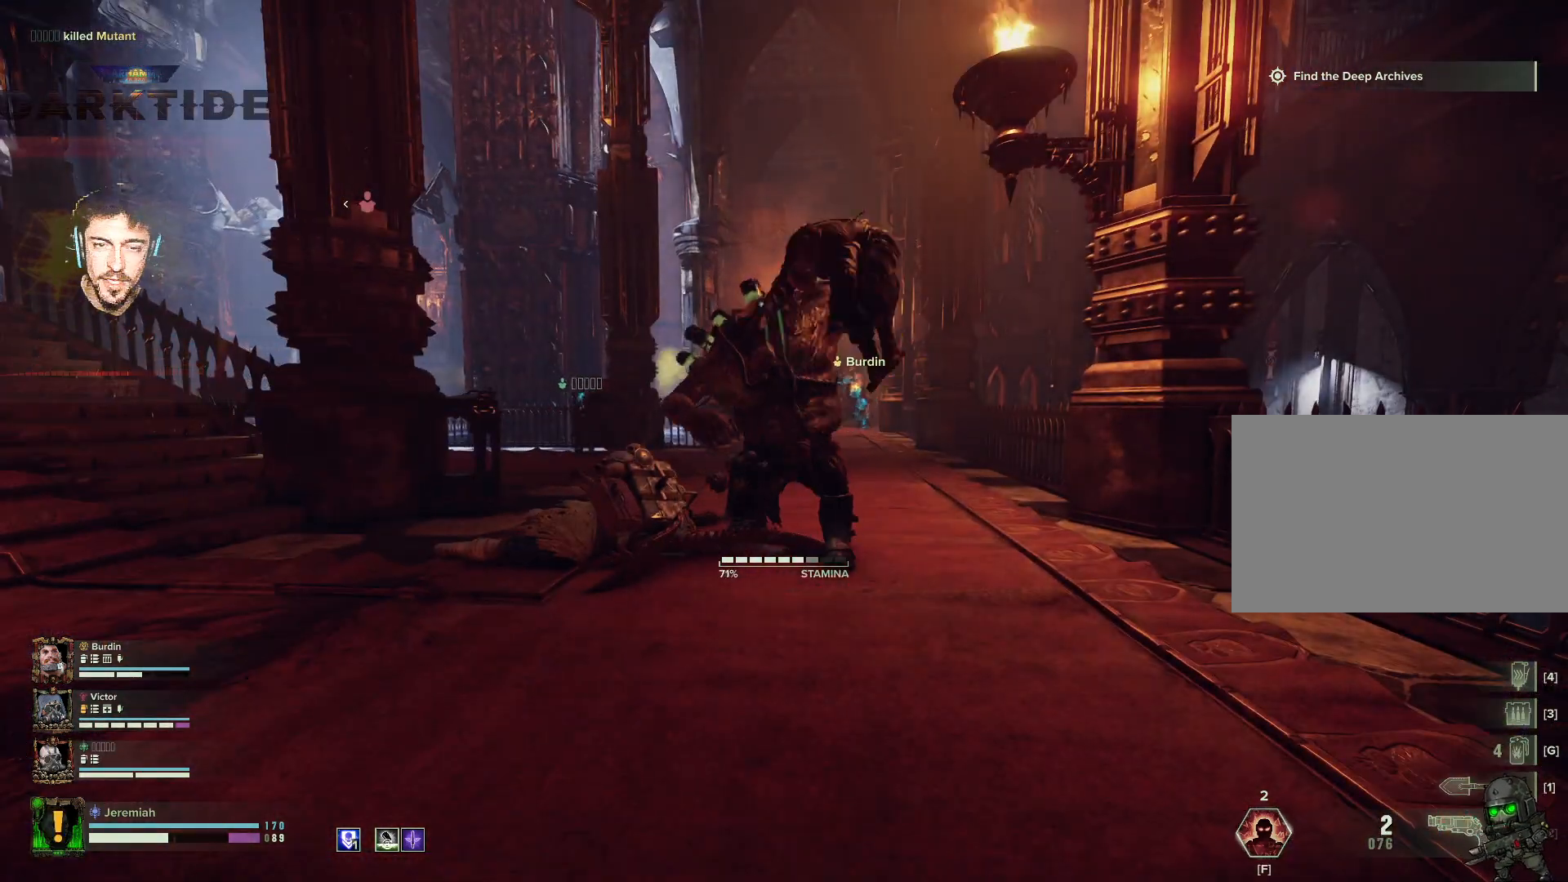
{"keys": [], "mouse": [], "events": []}
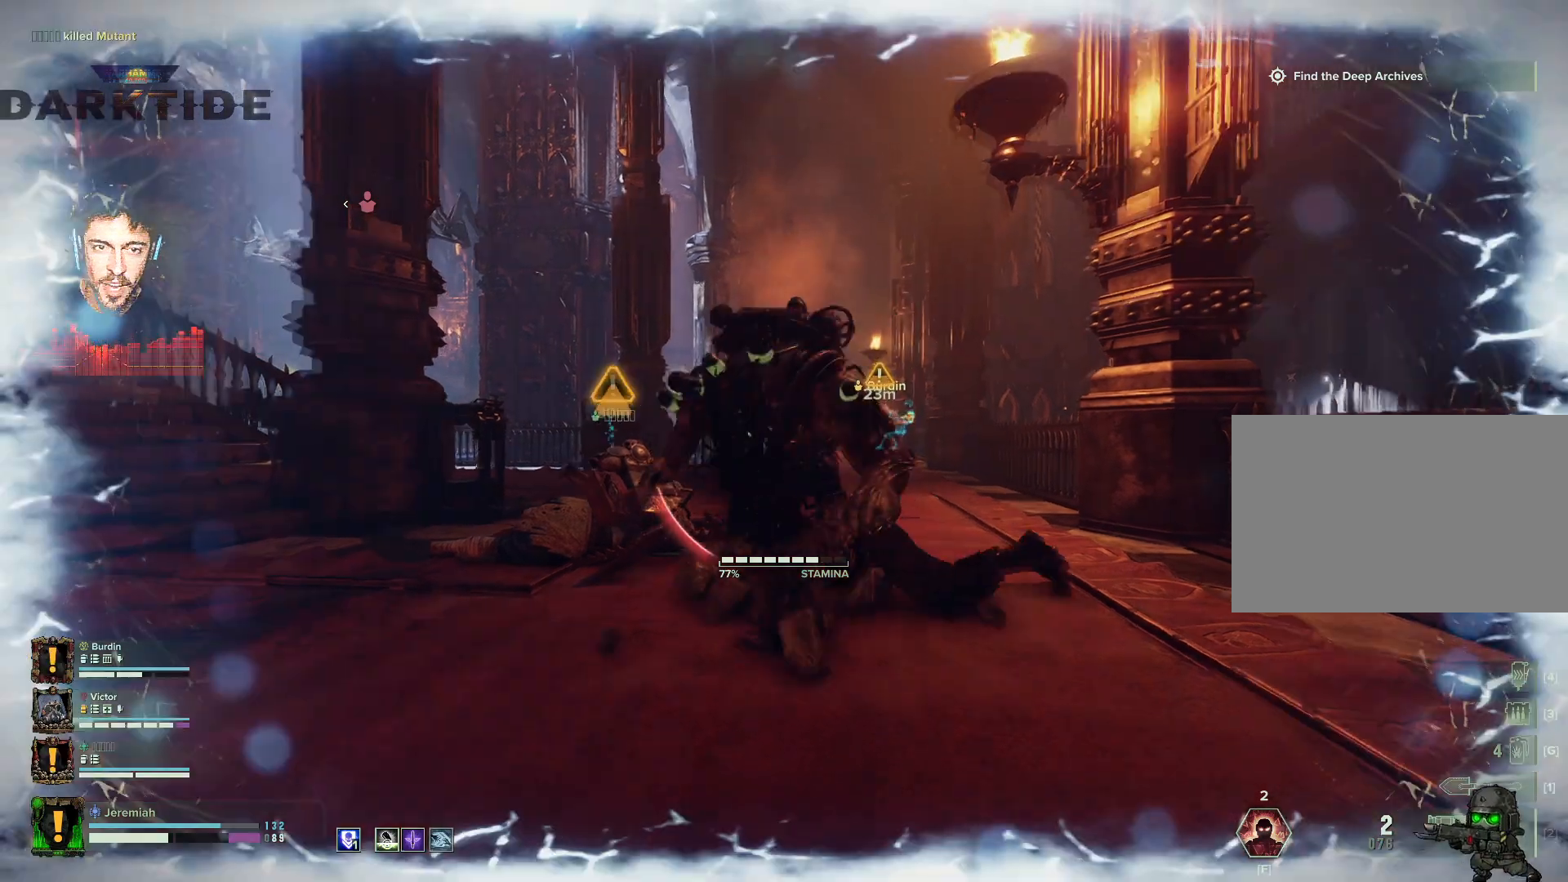
{"keys": [], "mouse": [], "events": []}
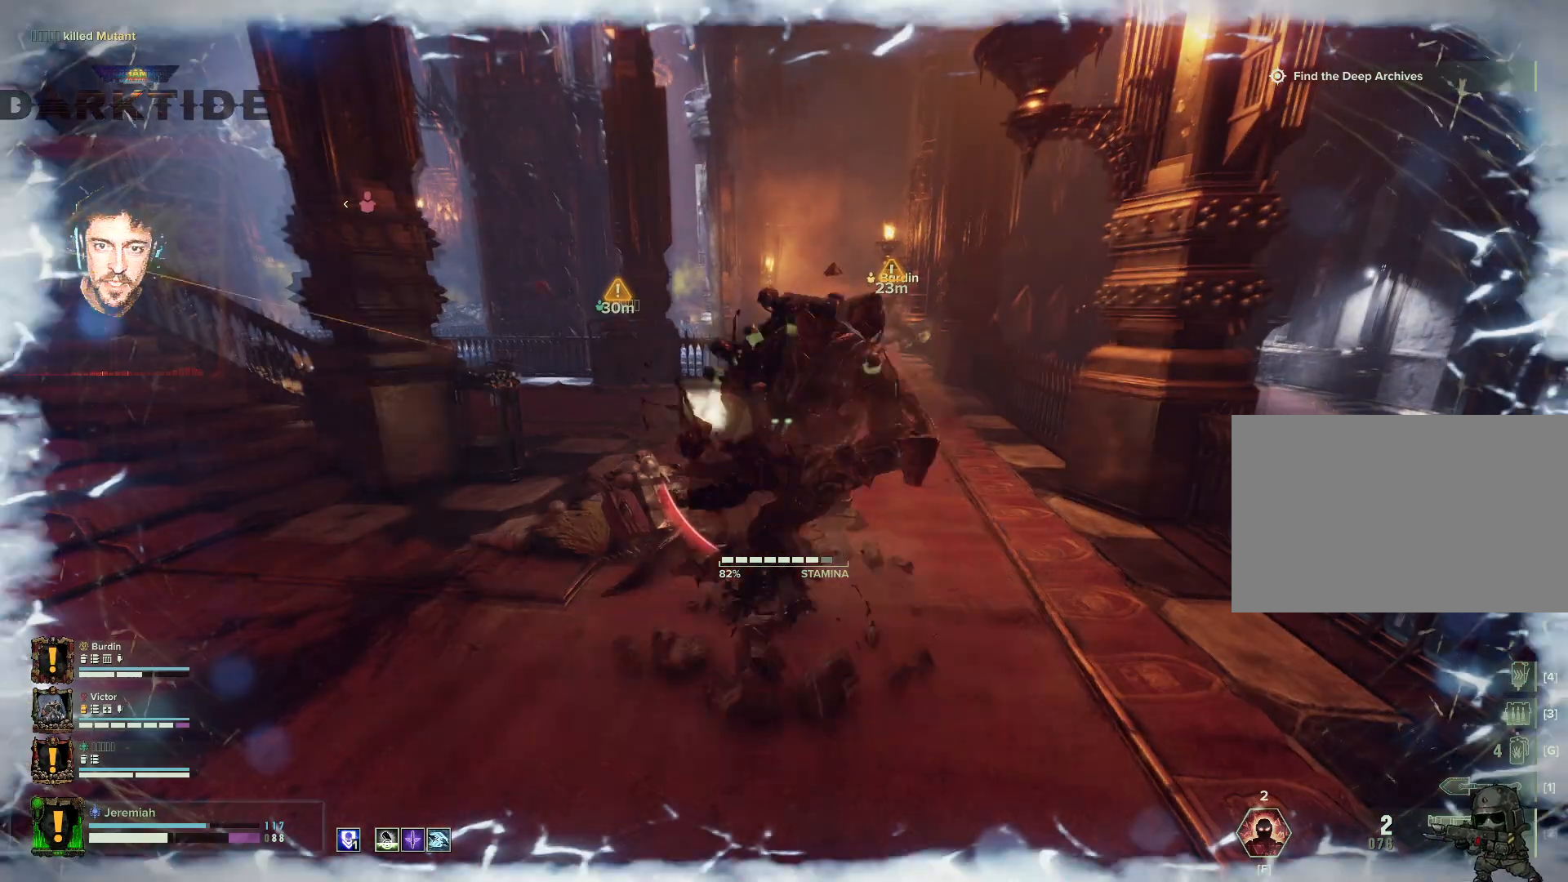
{"keys": [], "mouse": [], "events": []}
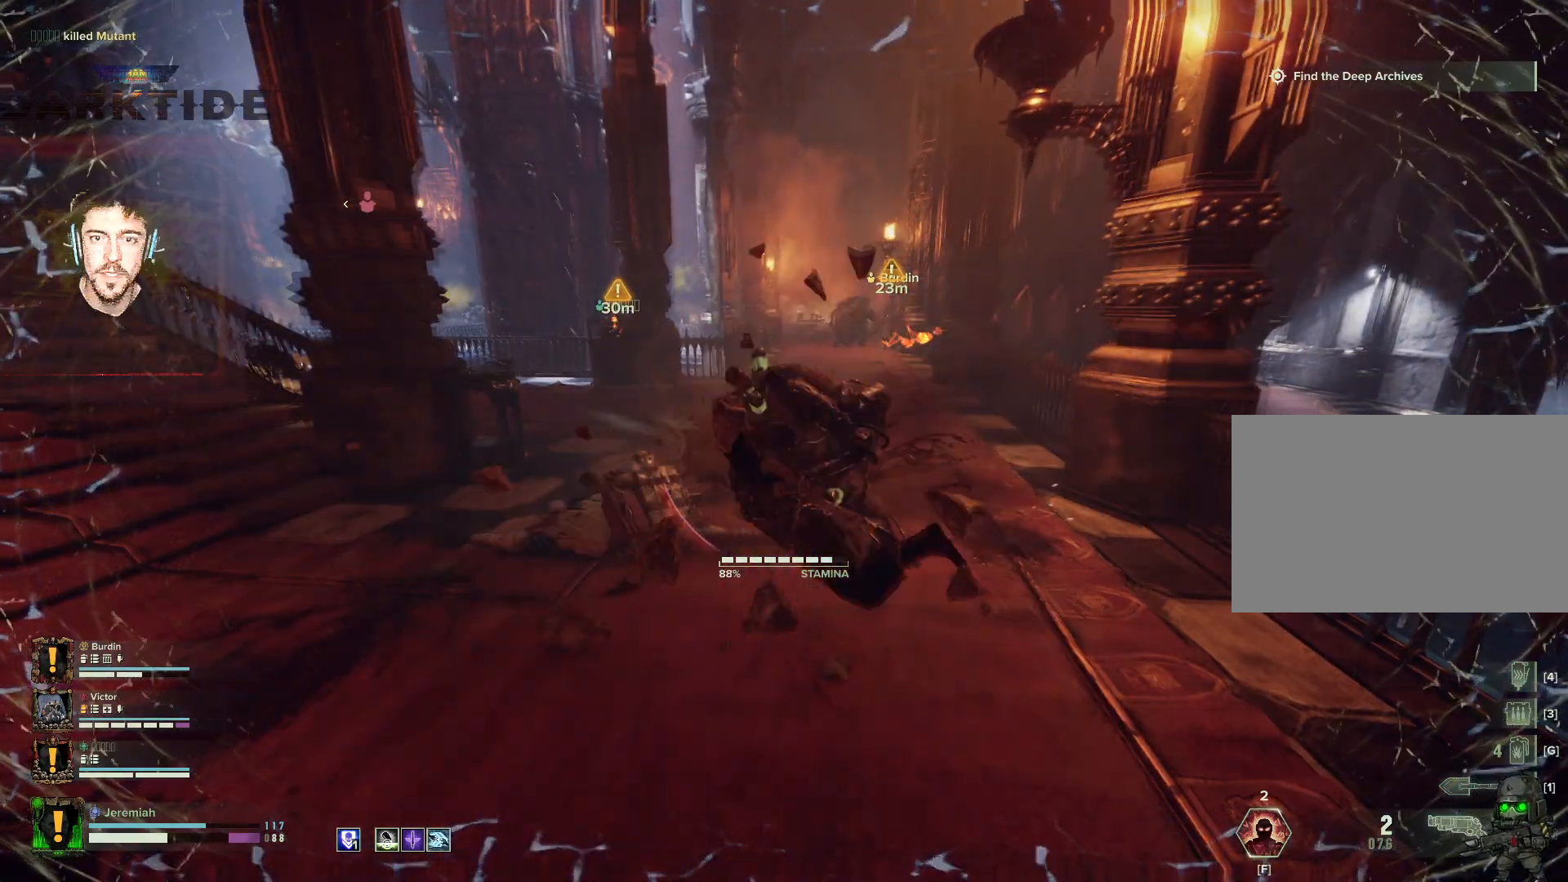
{"keys": [], "mouse": [], "events": []}
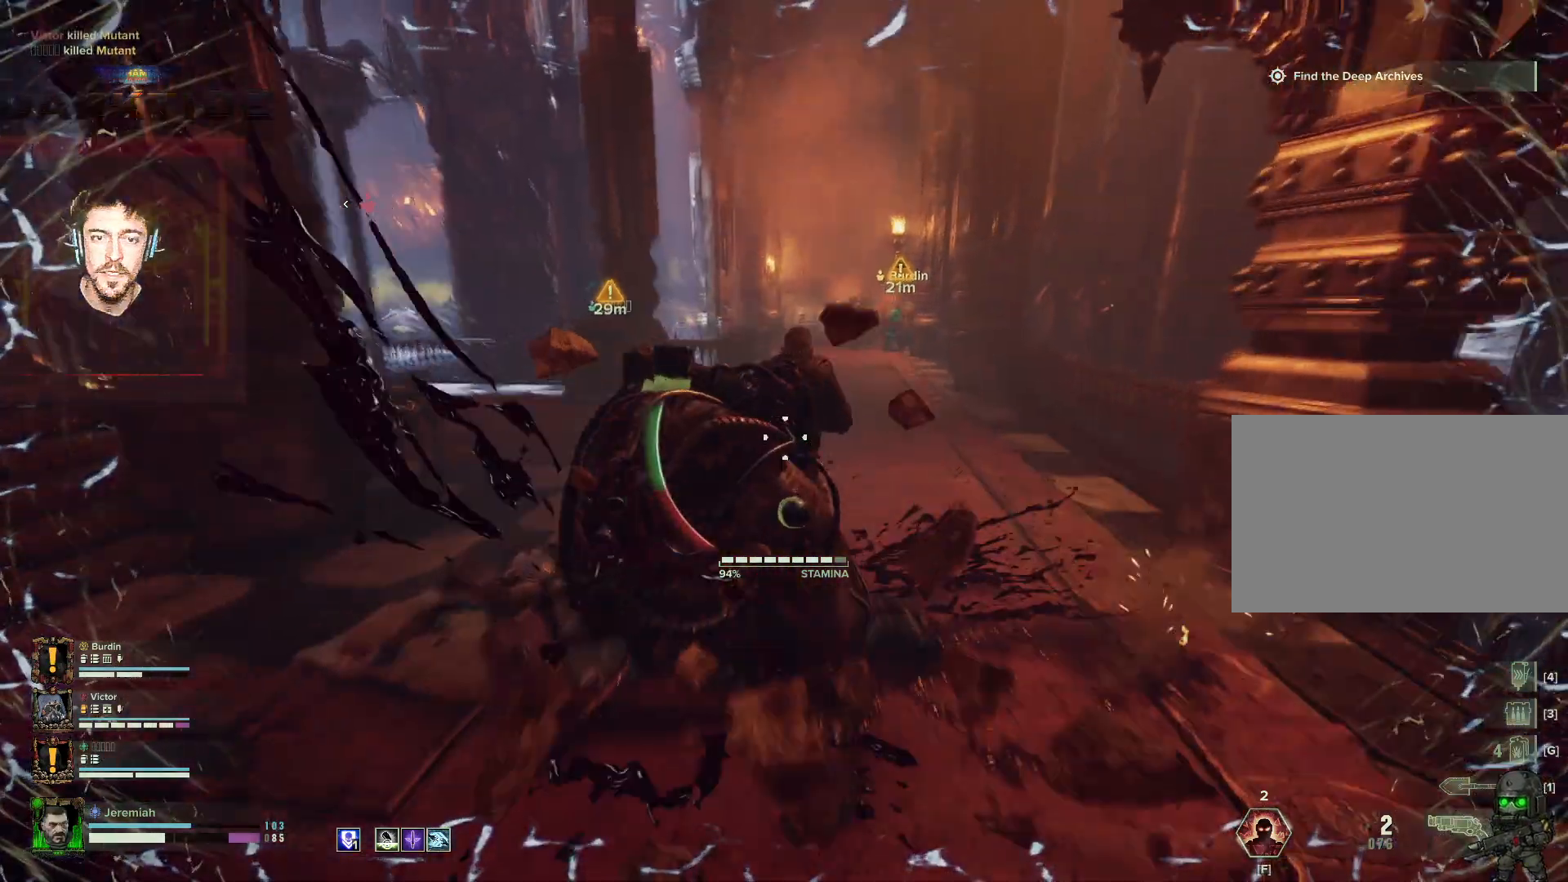
{"keys": ["w"], "mouse": [], "events": [[117, "w", "down"], [367, "shift", "down"], [450, "shift", "up"]]}
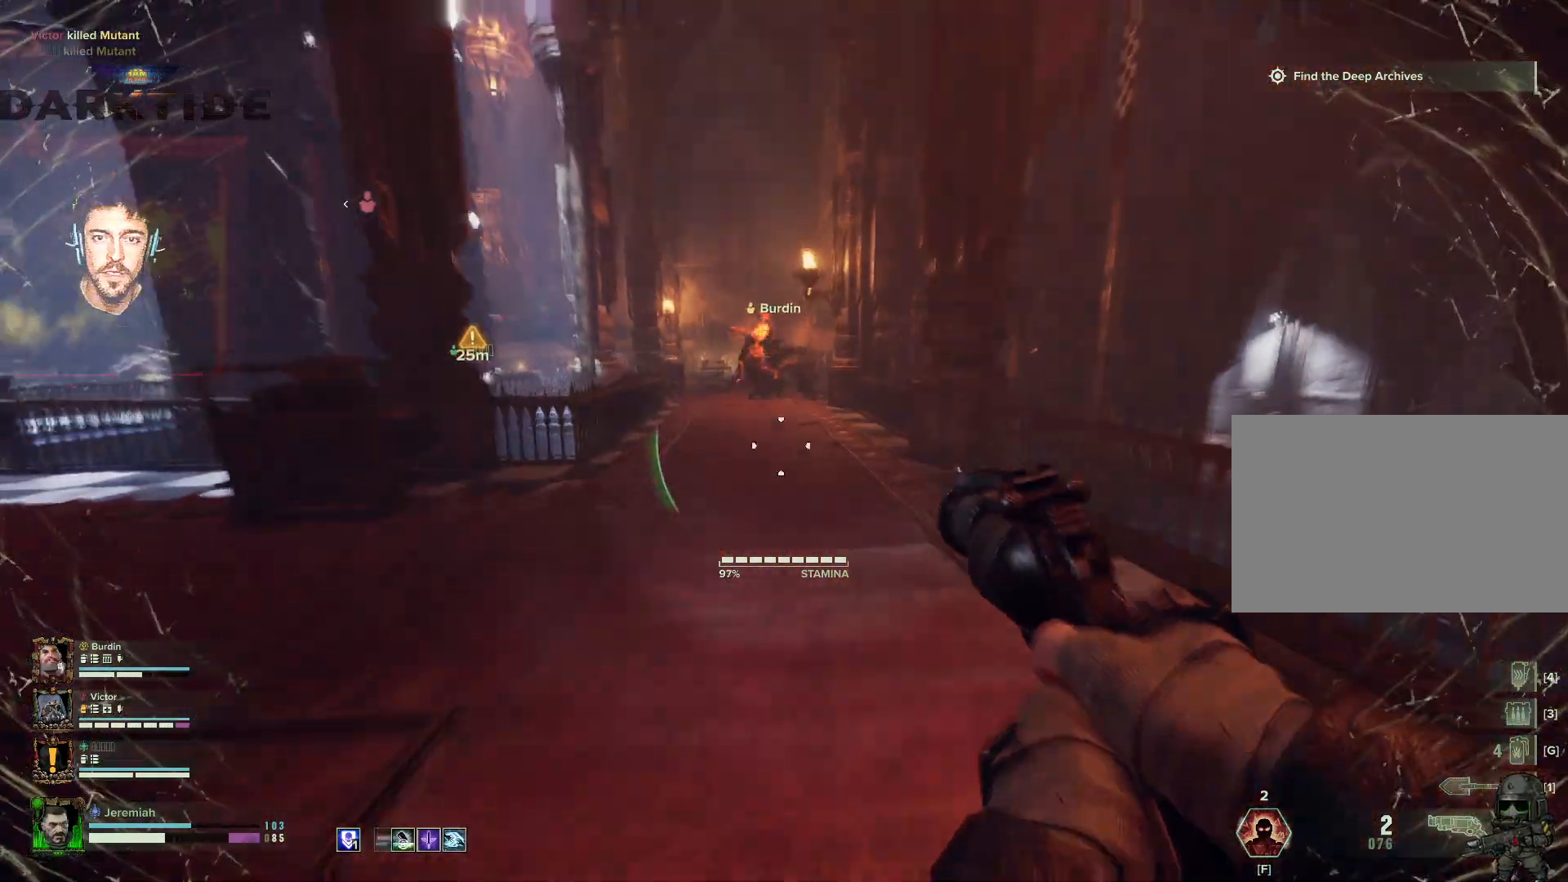
{"keys": ["w"], "mouse": ["right"], "events": [[317, "mouse_right", "down"], [417, "mouse_left", "down"], [467, "mouse_left", "up"]]}
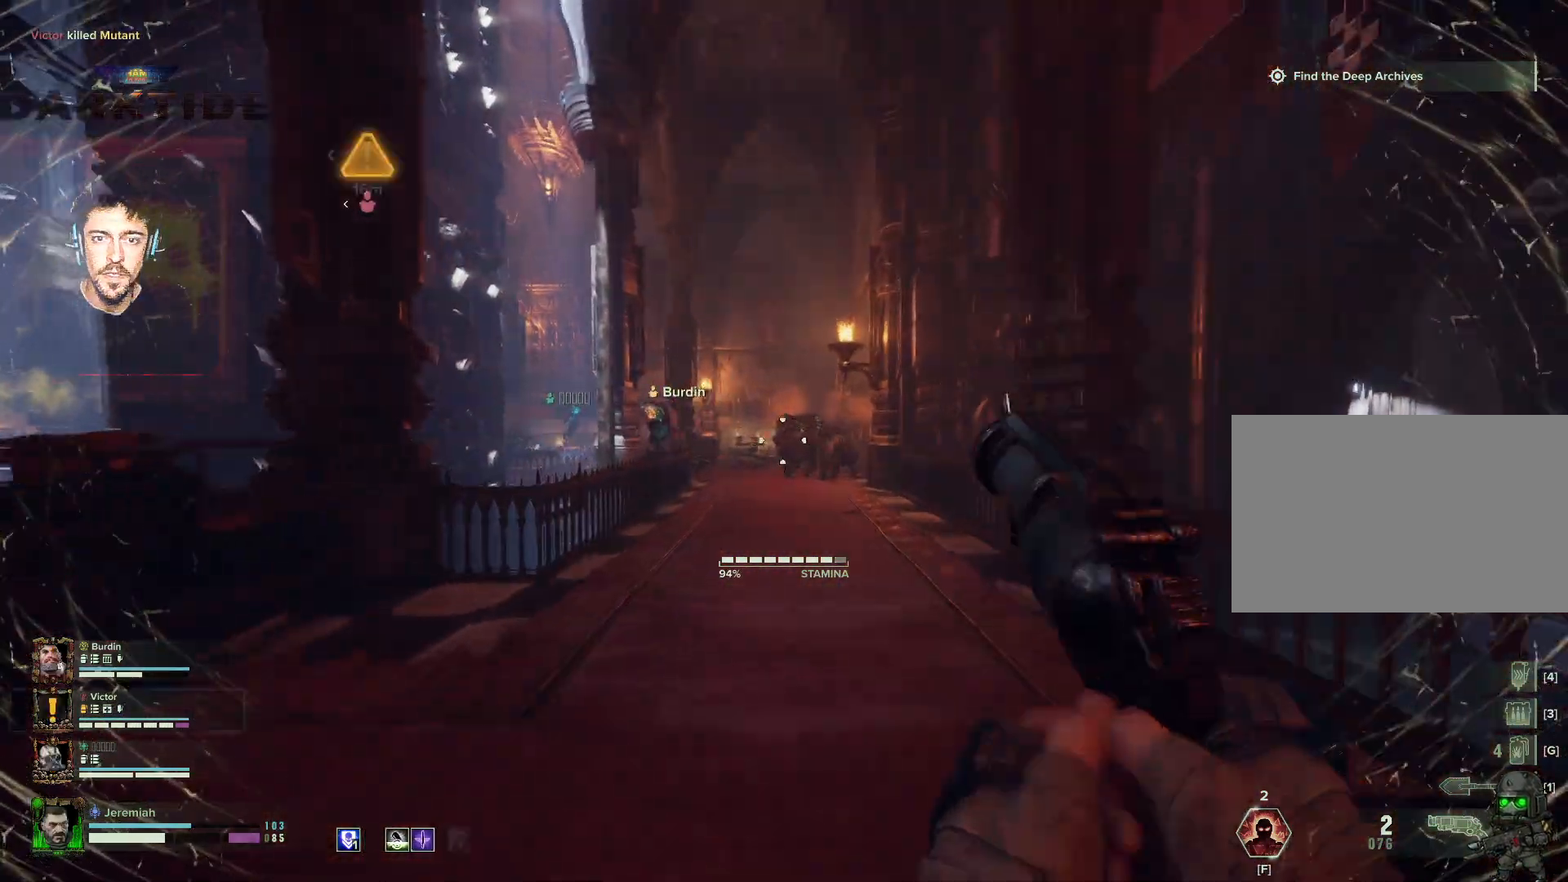
{"keys": ["d", "w"], "mouse": ["left", "right"], "events": [[67, "mouse_left", "down"], [250, "mouse_left", "up"], [300, "mouse_left", "down"], [400, "mouse_left", "up"], [417, "mouse_left", "down"], [483, "d", "down"]]}
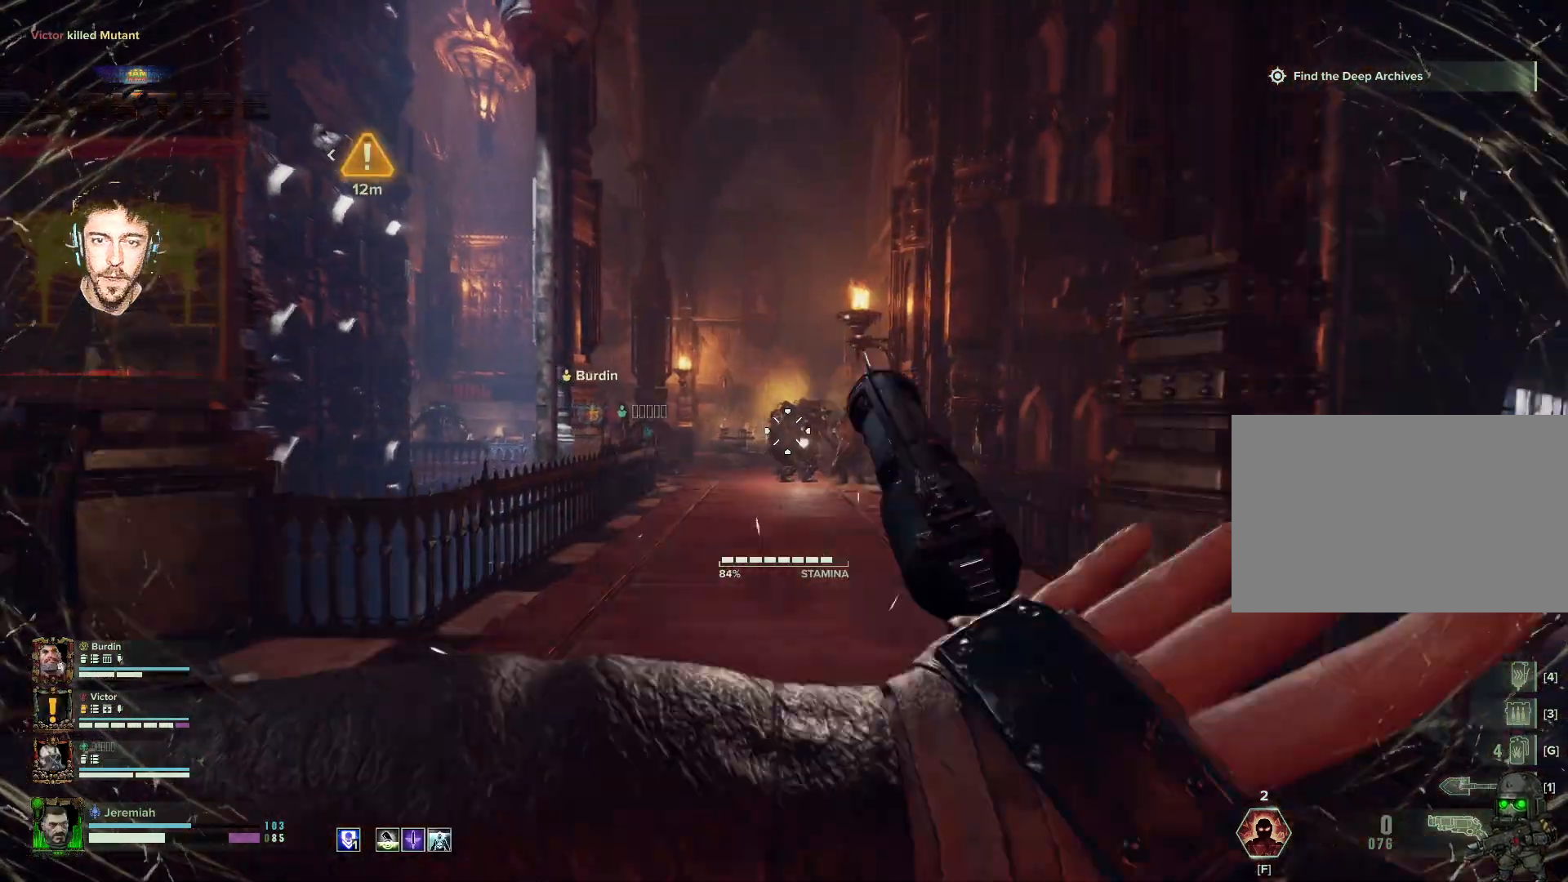
{"keys": ["w"], "mouse": ["right"], "events": [[117, "mouse_left", "up"], [167, "mouse_left", "down"], [217, "mouse_left", "up"], [267, "mouse_left", "down"], [367, "mouse_left", "up"], [417, "mouse_left", "down"], [467, "d", "up"], [467, "mouse_left", "up"]]}
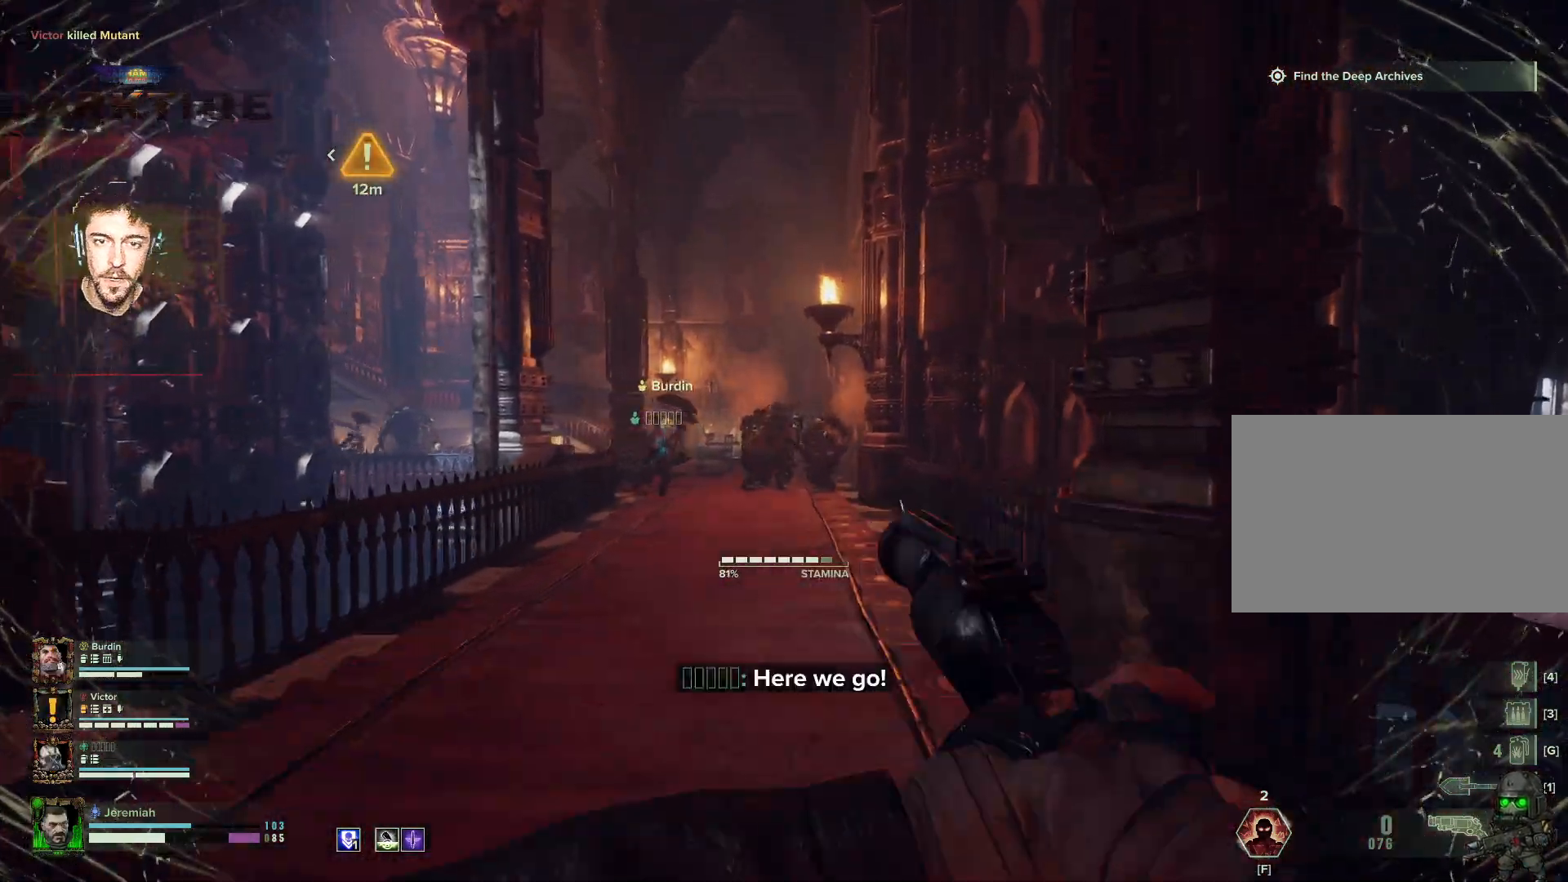
{"keys": ["w"], "mouse": [], "events": [[33, "mouse_right", "up"]]}
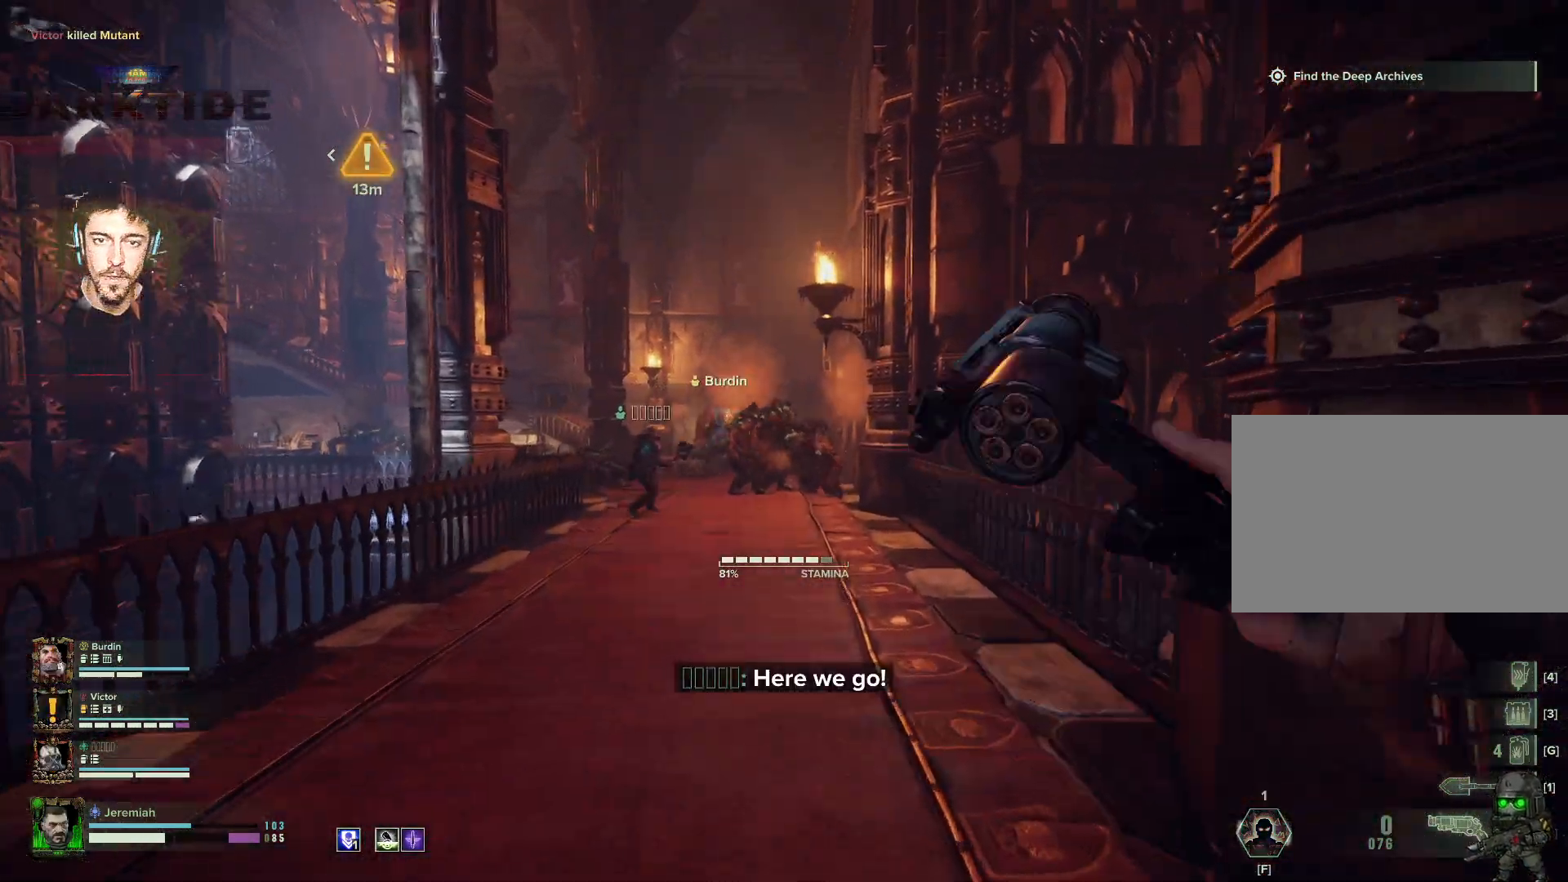
{"keys": ["w"], "mouse": [], "events": []}
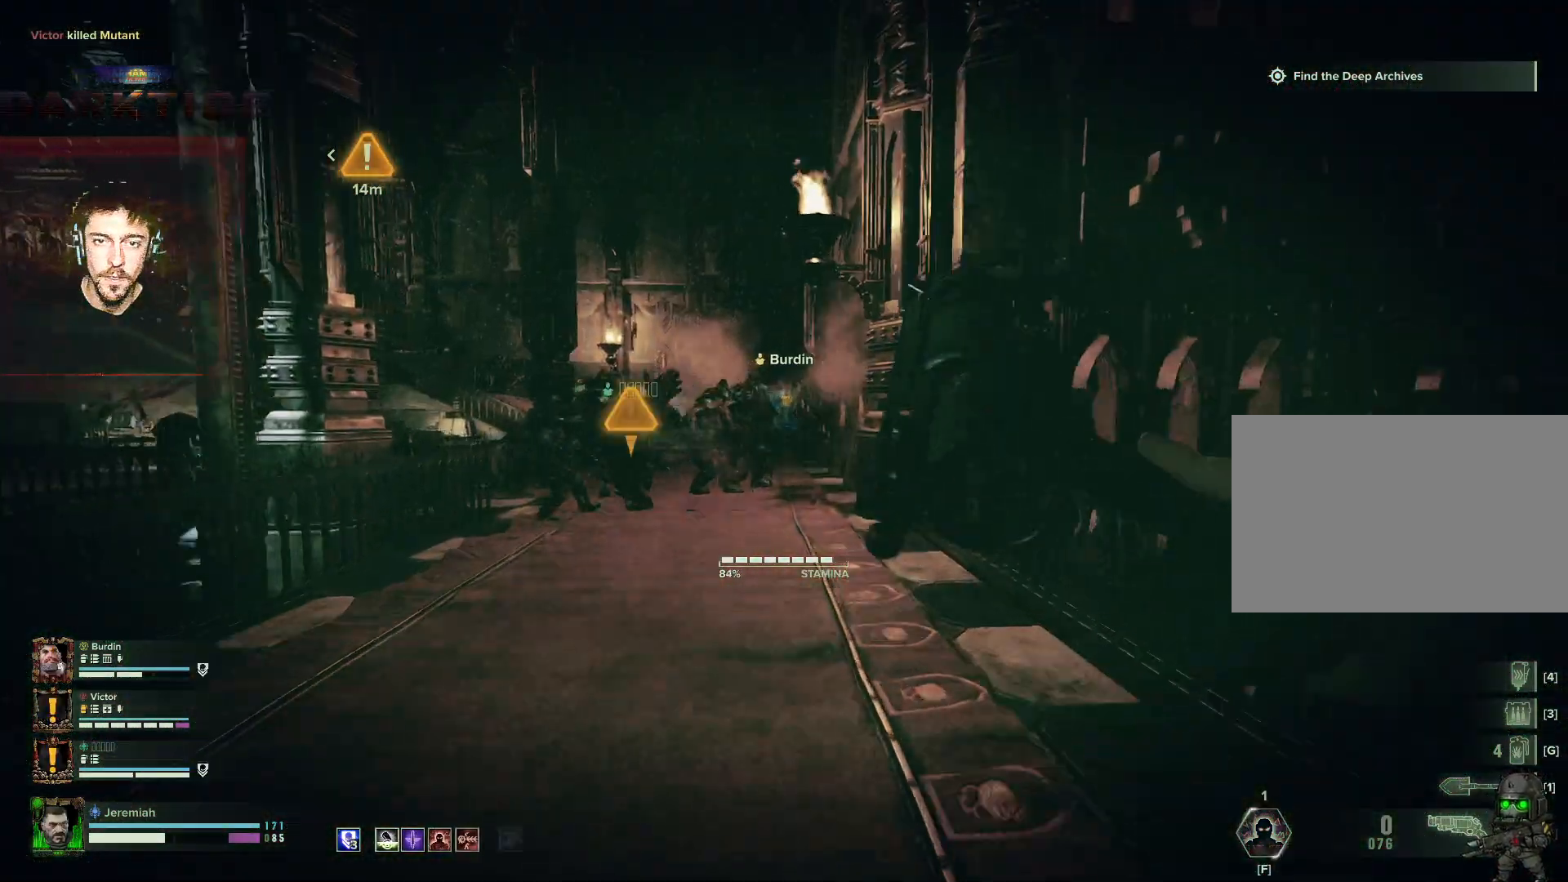
{"keys": ["d", "w"], "mouse": [], "events": [[17, "d", "down"]]}
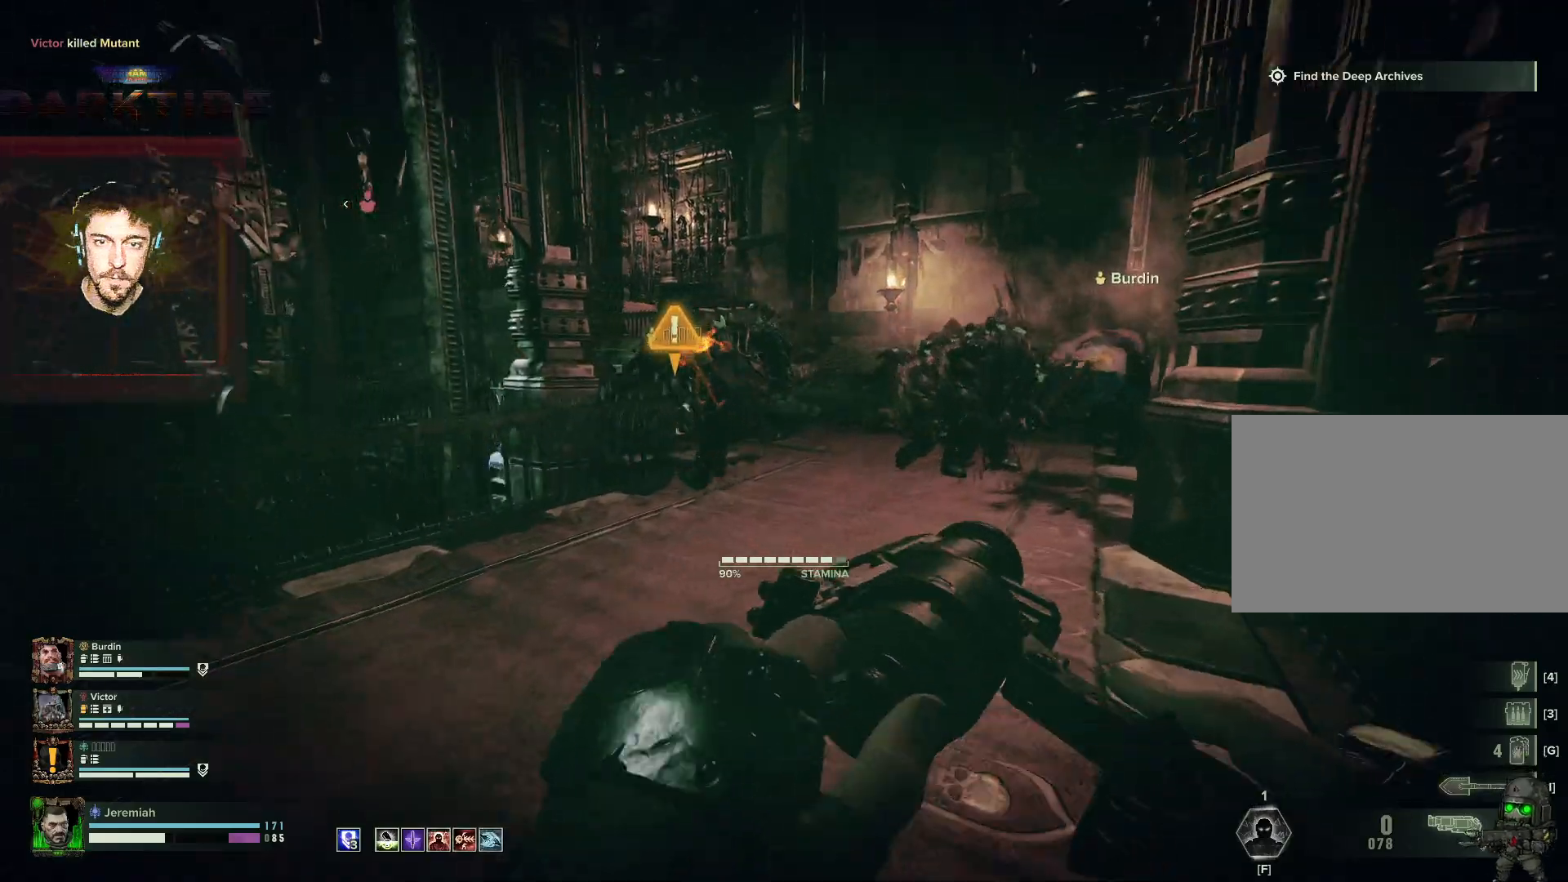
{"keys": ["a", "w"], "mouse": [], "events": [[283, "d", "up"], [417, "a", "down"]]}
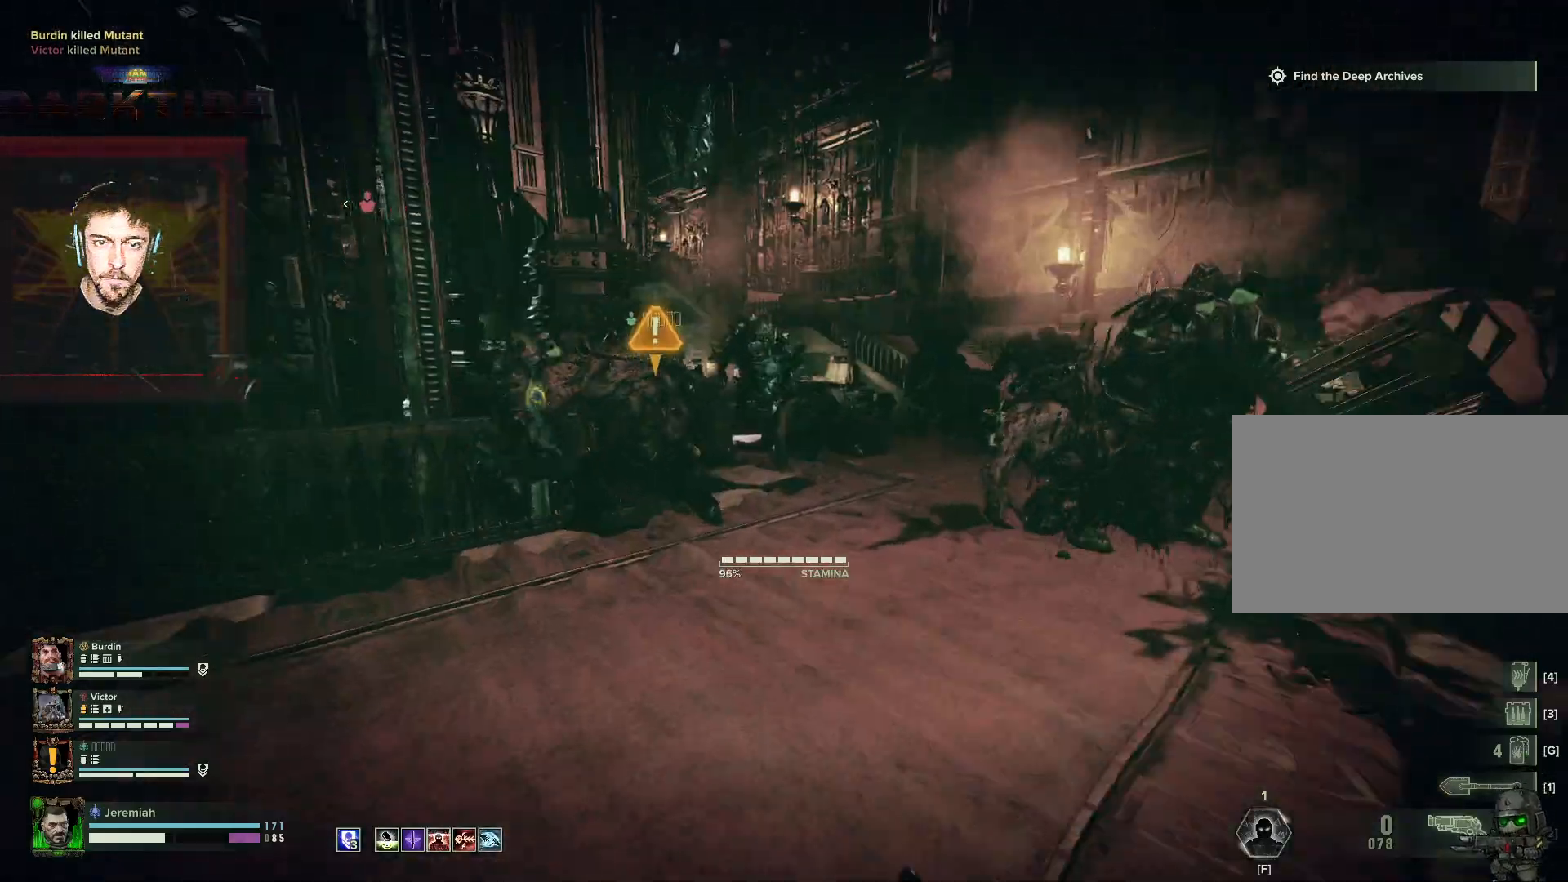
{"keys": ["a", "s"], "mouse": ["right"], "events": [[17, "mouse_right", "down"], [300, "w", "up"], [400, "mouse_left", "down"], [433, "s", "down"], [483, "mouse_left", "up"]]}
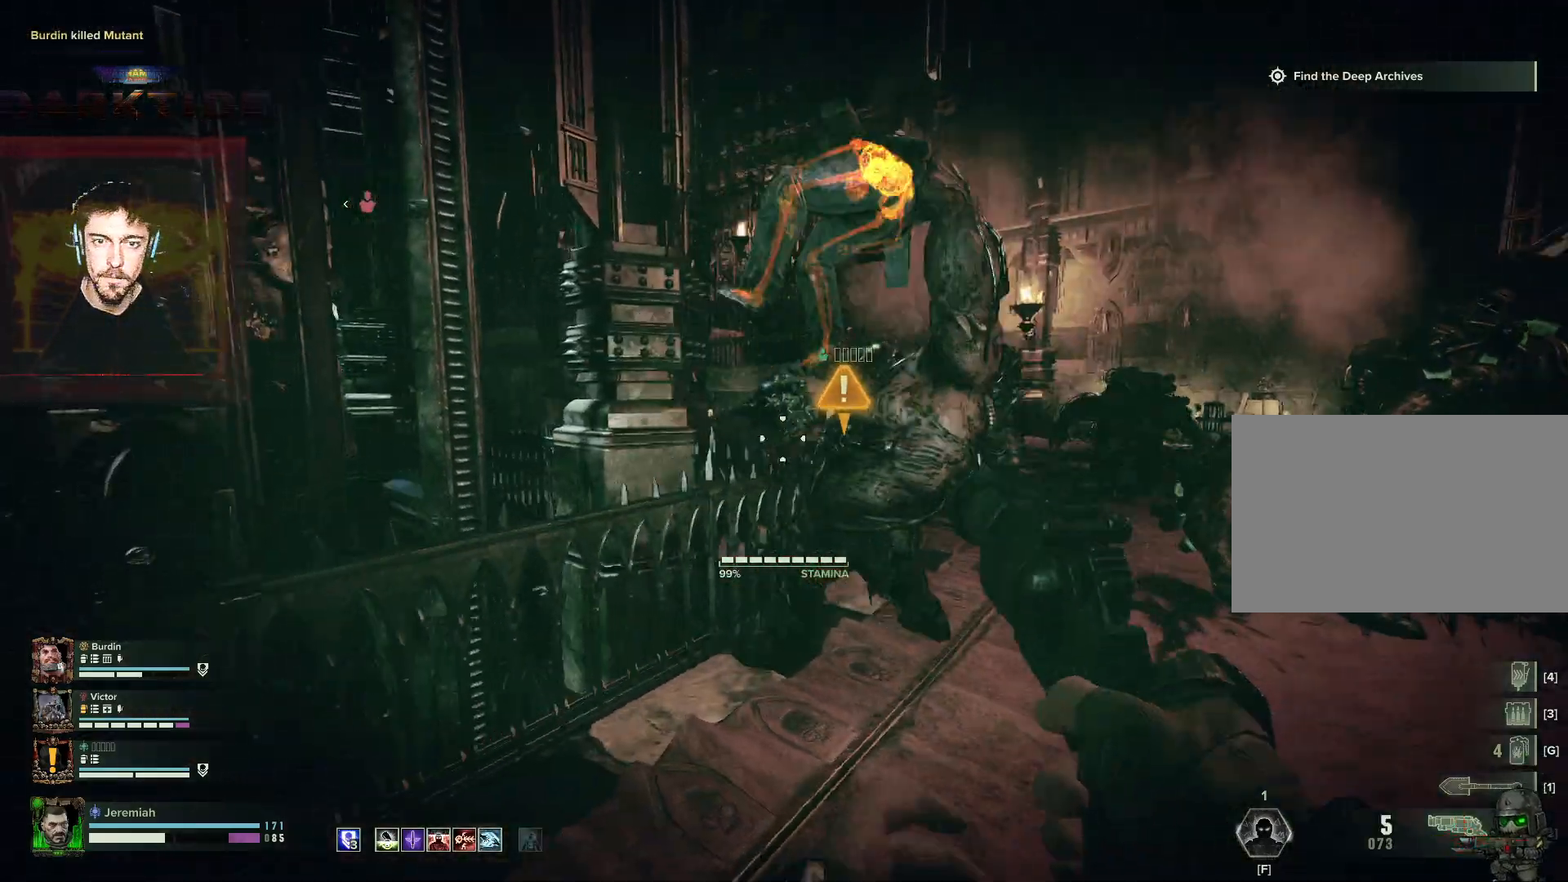
{"keys": ["a", "s"], "mouse": ["left", "right"], "events": [[17, "mouse_left", "down"], [117, "mouse_left", "up"], [183, "mouse_left", "down"], [233, "mouse_left", "up"], [283, "mouse_left", "down"], [367, "mouse_left", "up"], [500, "mouse_left", "down"]]}
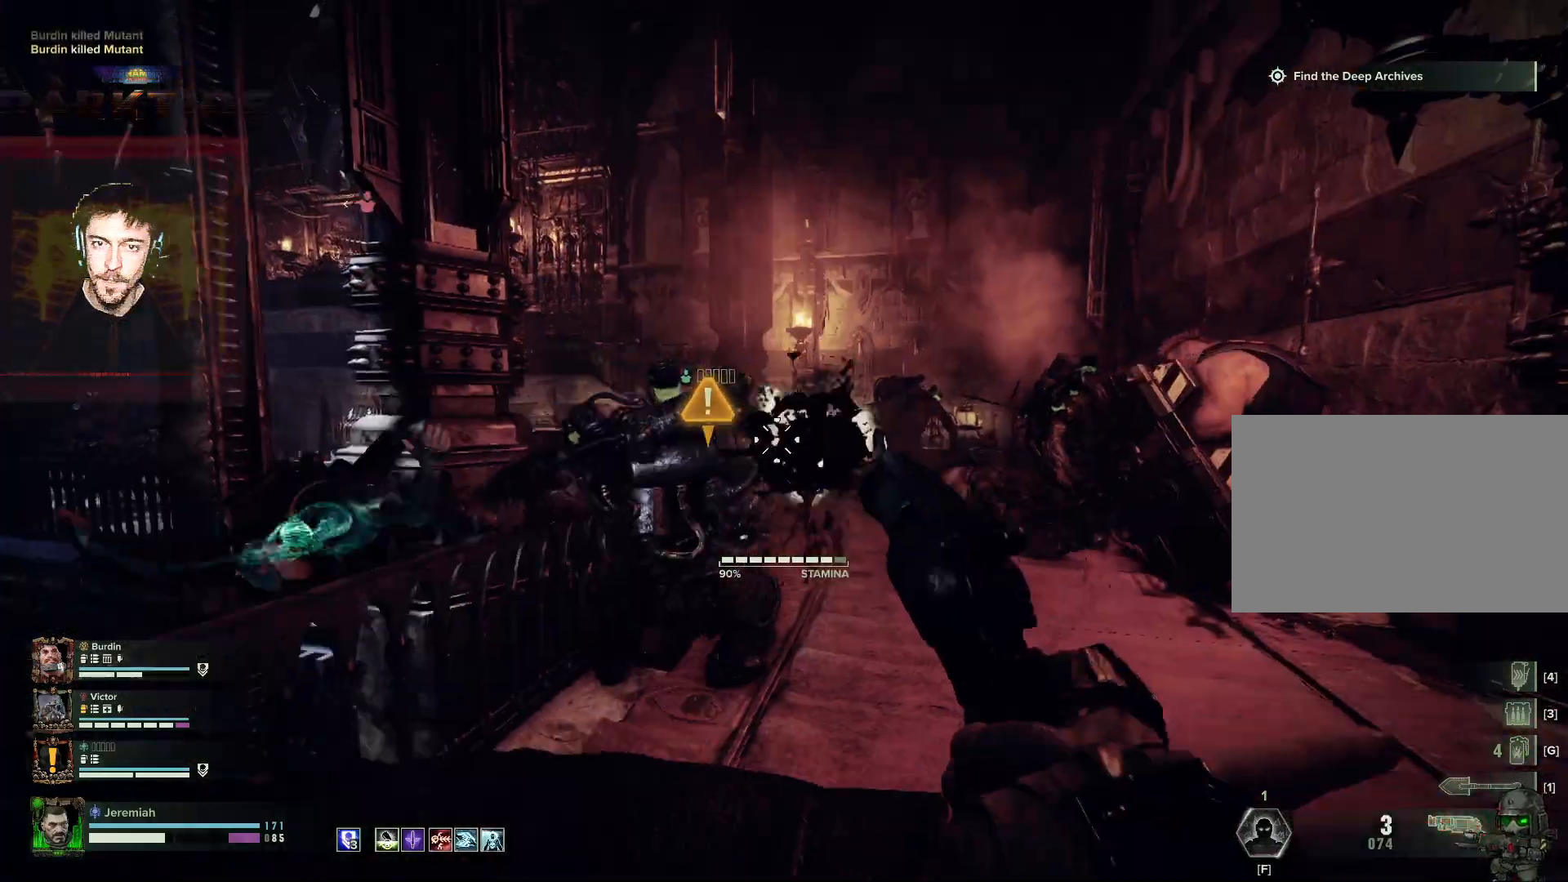
{"keys": ["a", "s"], "mouse": ["right"], "events": [[17, "mouse_left", "up"], [100, "mouse_left", "down"], [200, "mouse_left", "up"], [233, "mouse_left", "down"], [317, "mouse_left", "up"], [383, "mouse_left", "down"], [467, "mouse_left", "up"]]}
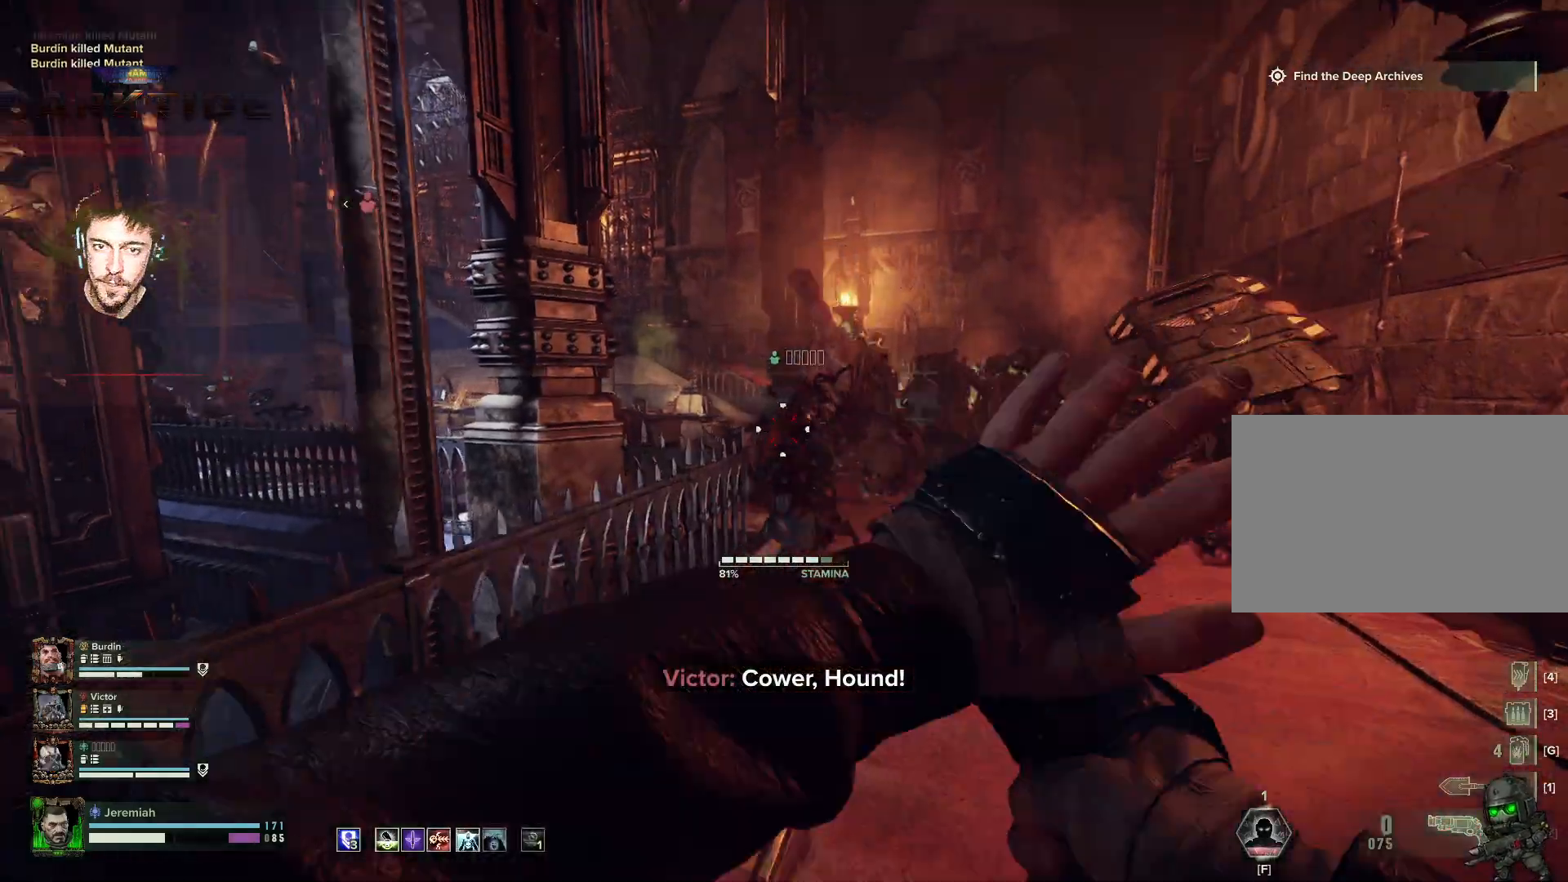
{"keys": ["d"], "mouse": ["left", "right"], "events": [[17, "a", "up"], [17, "mouse_left", "down"], [117, "d", "down"], [117, "mouse_left", "up"], [217, "mouse_left", "down"], [300, "s", "up"], [317, "mouse_left", "up"], [400, "mouse_left", "down"]]}
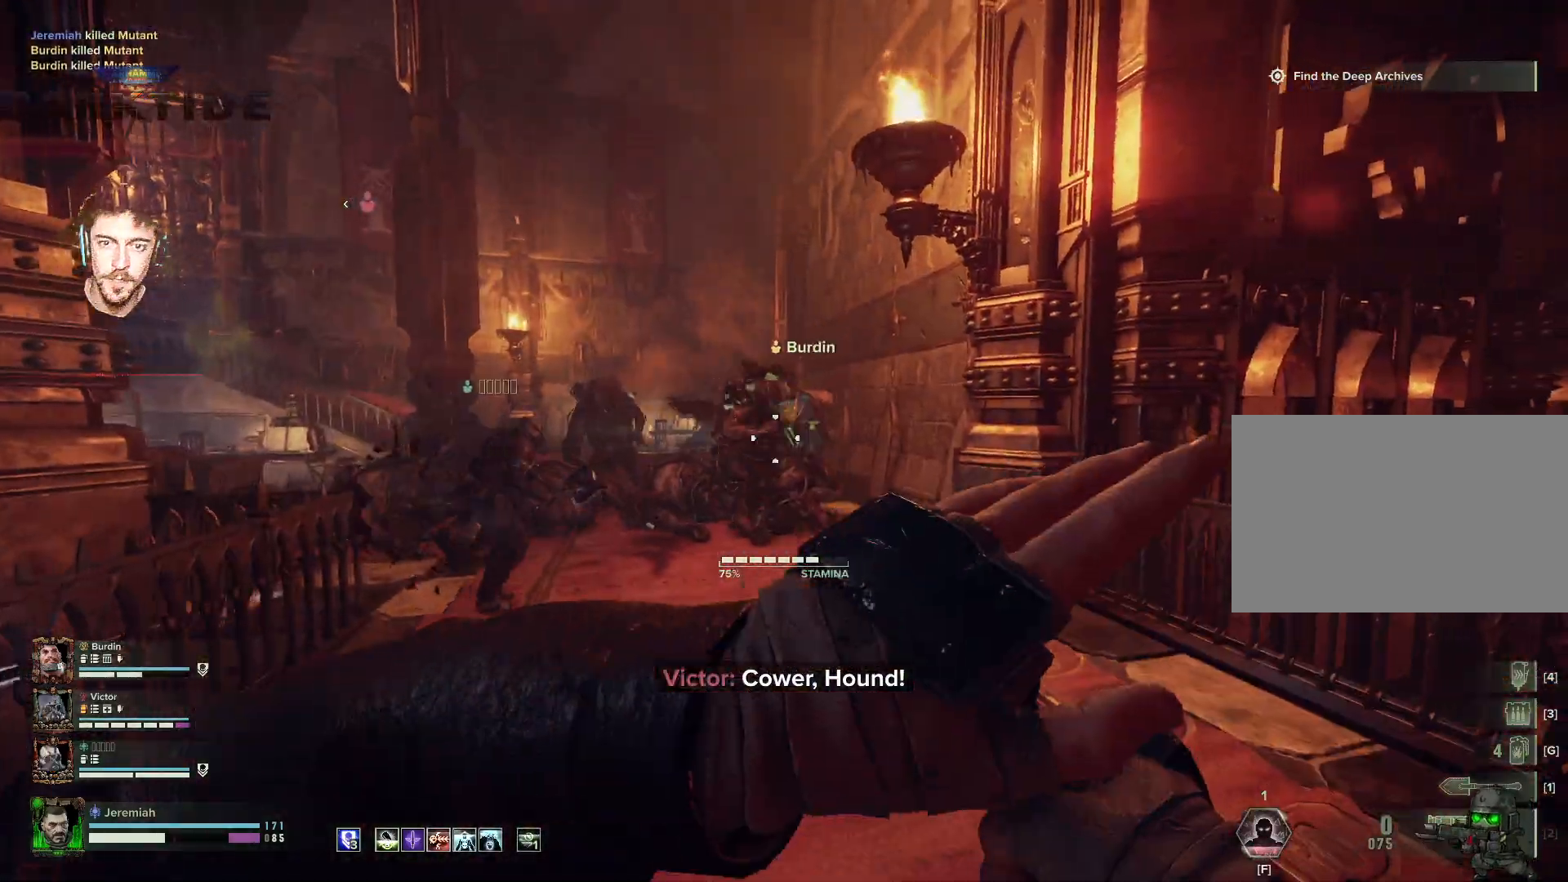
{"keys": ["d", "s"], "mouse": [], "events": [[33, "s", "down"], [83, "mouse_left", "up"], [217, "space", "down"], [283, "mouse_right", "up"], [417, "space", "up"]]}
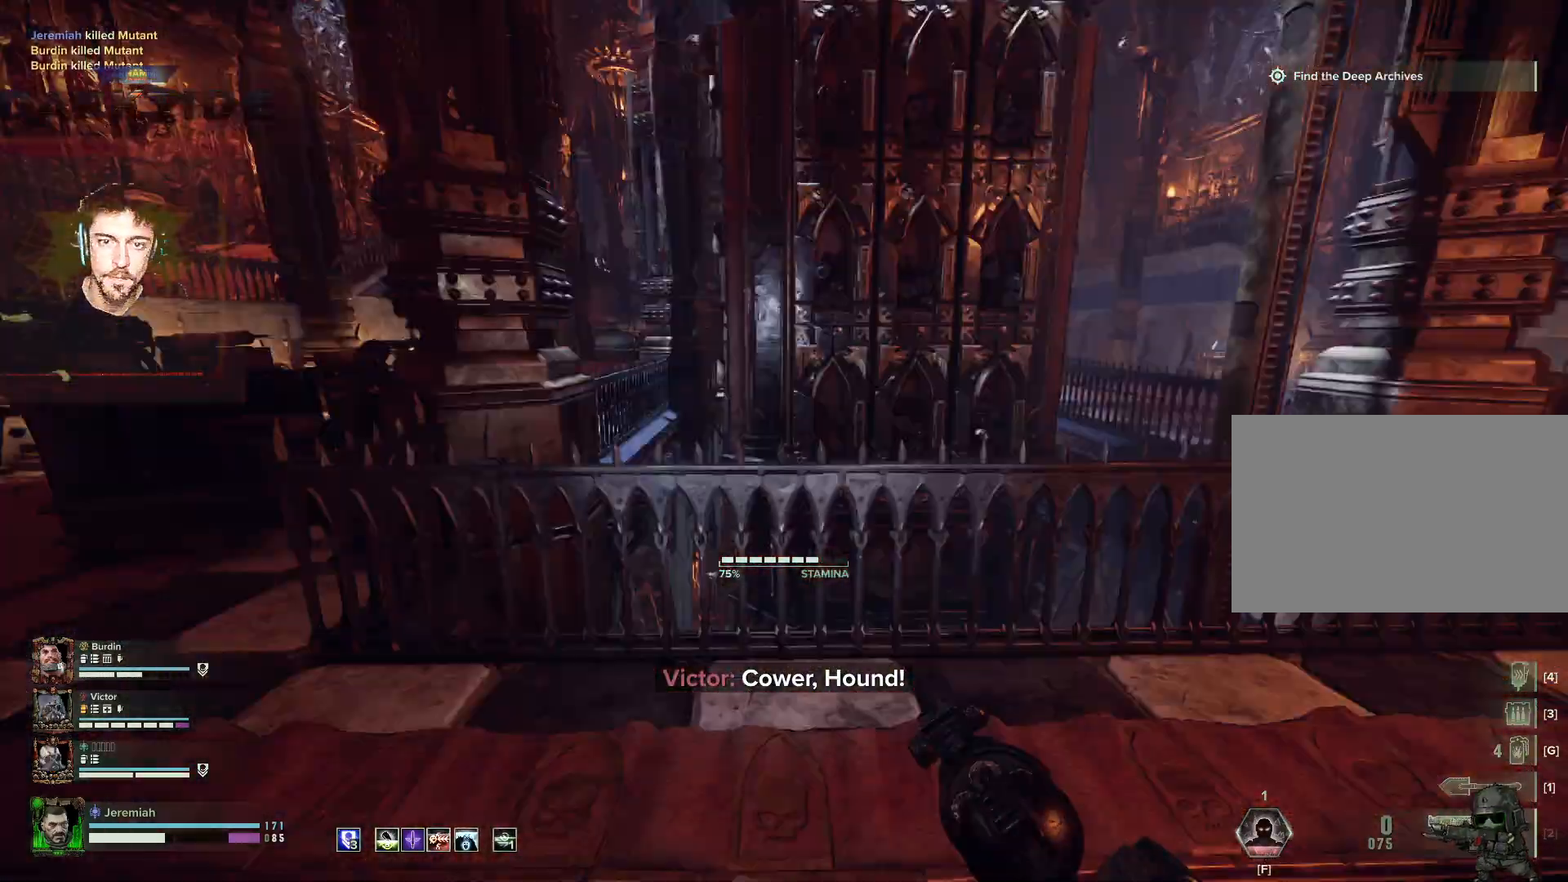
{"keys": ["d", "s", "space"], "mouse": [], "events": [[100, "d", "up"], [200, "space", "down"], [383, "space", "up"], [417, "space", "down"], [467, "d", "down"]]}
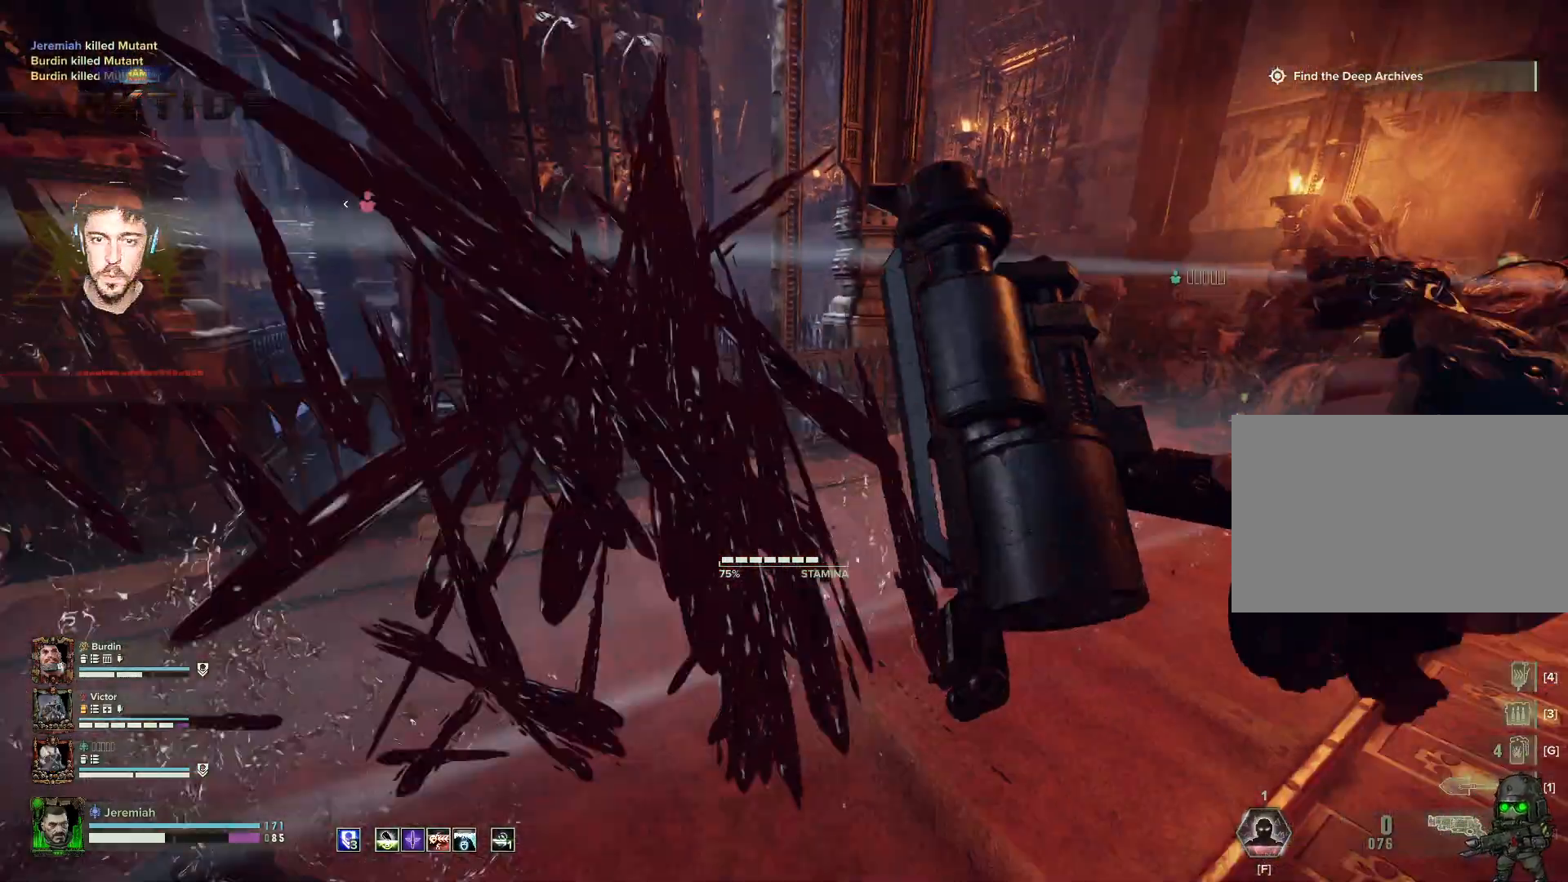
{"keys": ["d", "w"], "mouse": [], "events": [[67, "s", "up"], [67, "space", "up"], [300, "w", "down"]]}
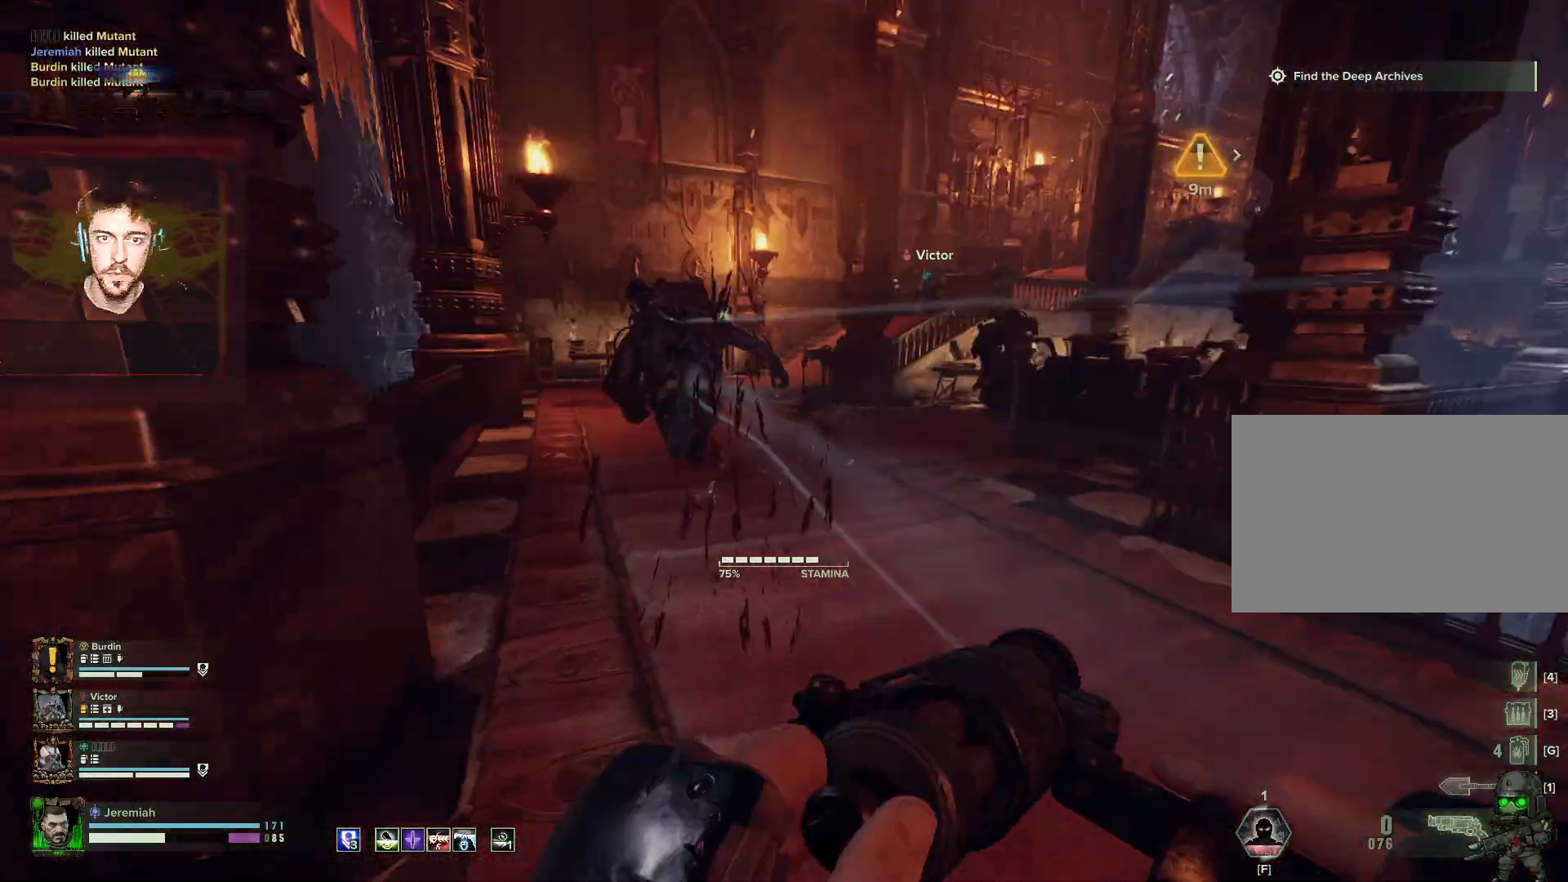
{"keys": ["w"], "mouse": ["right"], "events": [[117, "d", "up"], [267, "mouse_right", "down"], [433, "mouse_left", "down"], [500, "mouse_left", "up"]]}